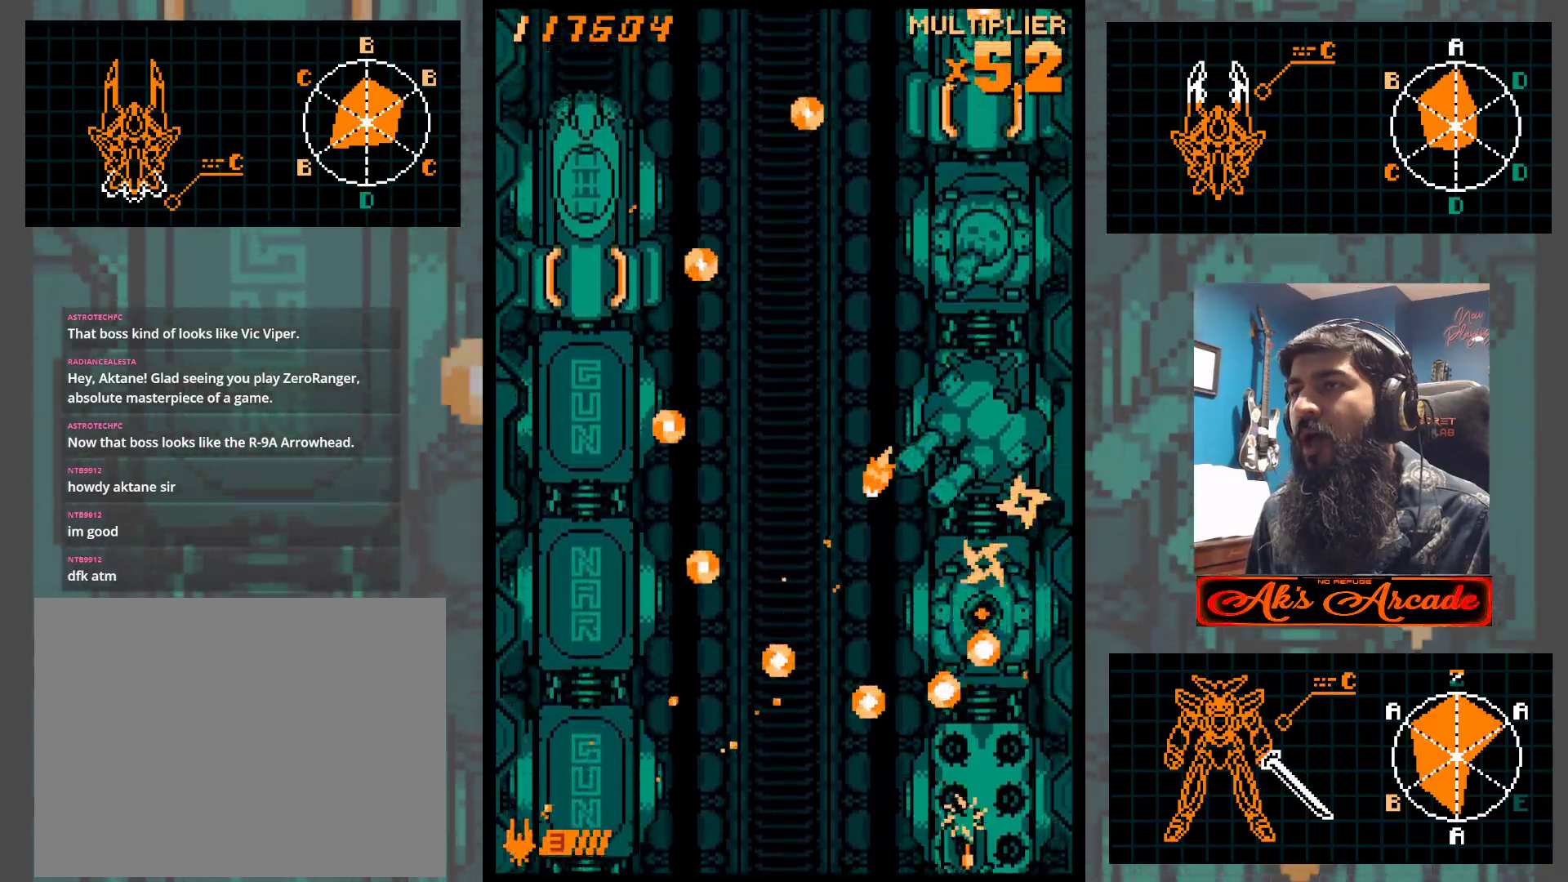
Gameplay with a controller (arcade stick); each line is a JSON object with the inputs held at the frame after it. "events" lists button and stick changes between this image and that frame as [ms after this image, input, new state], when the widget could be followed in between. Not read: L3 R3 other_buttons.
{"buttons": [], "left_stick": "left", "events": [[467, "left_stick", "left"]]}
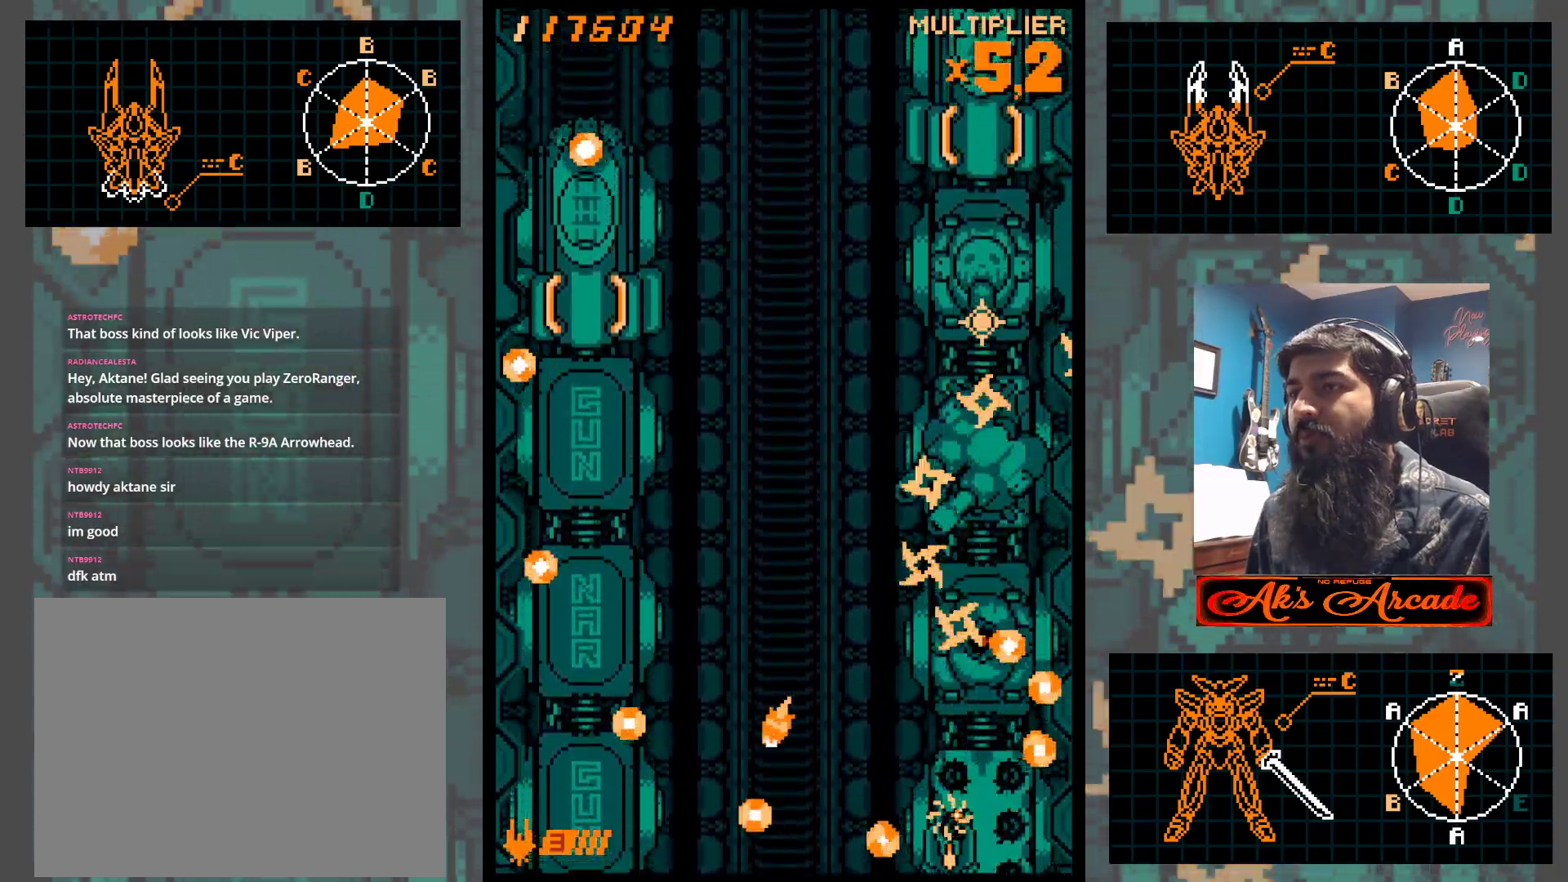
{"buttons": [], "left_stick": "center", "events": [[50, "left_stick", "center"], [250, "left_stick", "right"], [367, "left_stick", "center"]]}
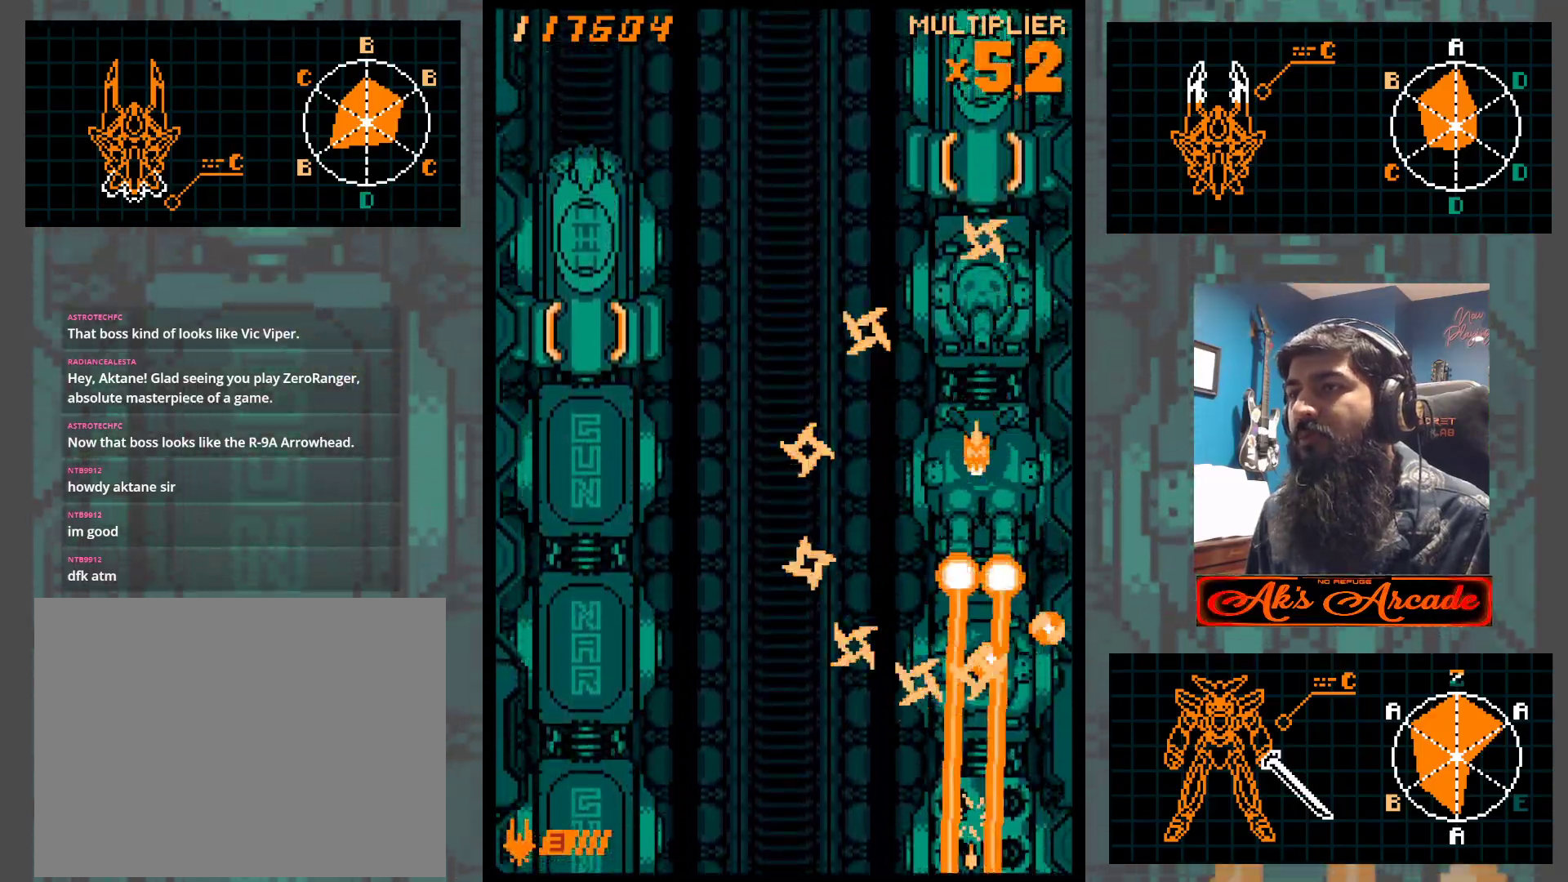
{"buttons": [], "left_stick": "left", "events": [[183, "left_stick", "left"], [400, "left_stick", "center"], [483, "left_stick", "left"]]}
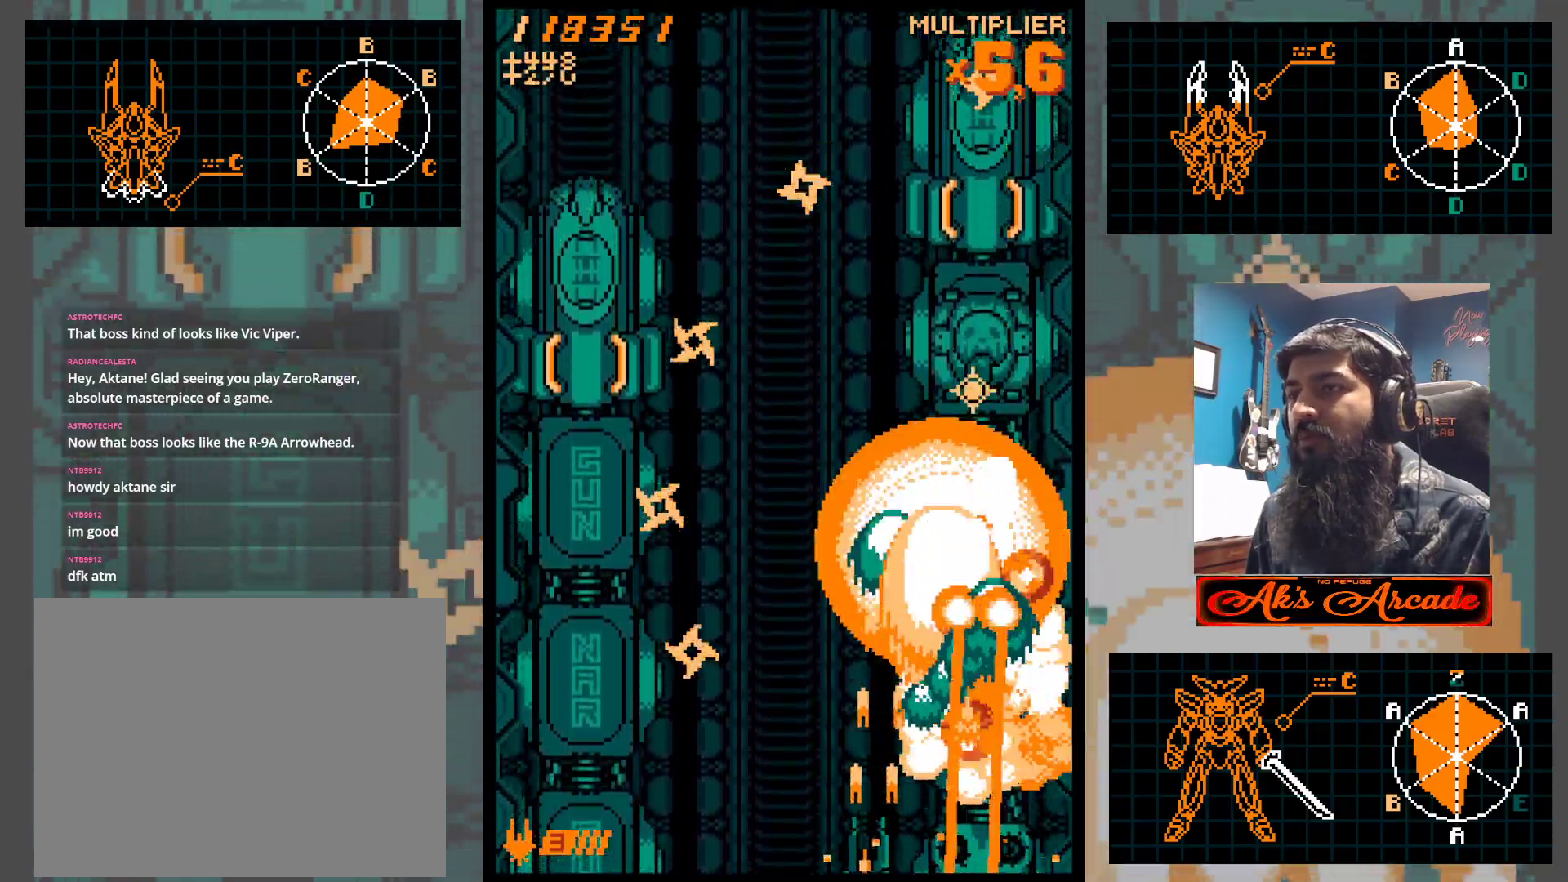
{"buttons": [], "left_stick": "up", "events": [[67, "left_stick", "center"], [250, "left_stick", "up"]]}
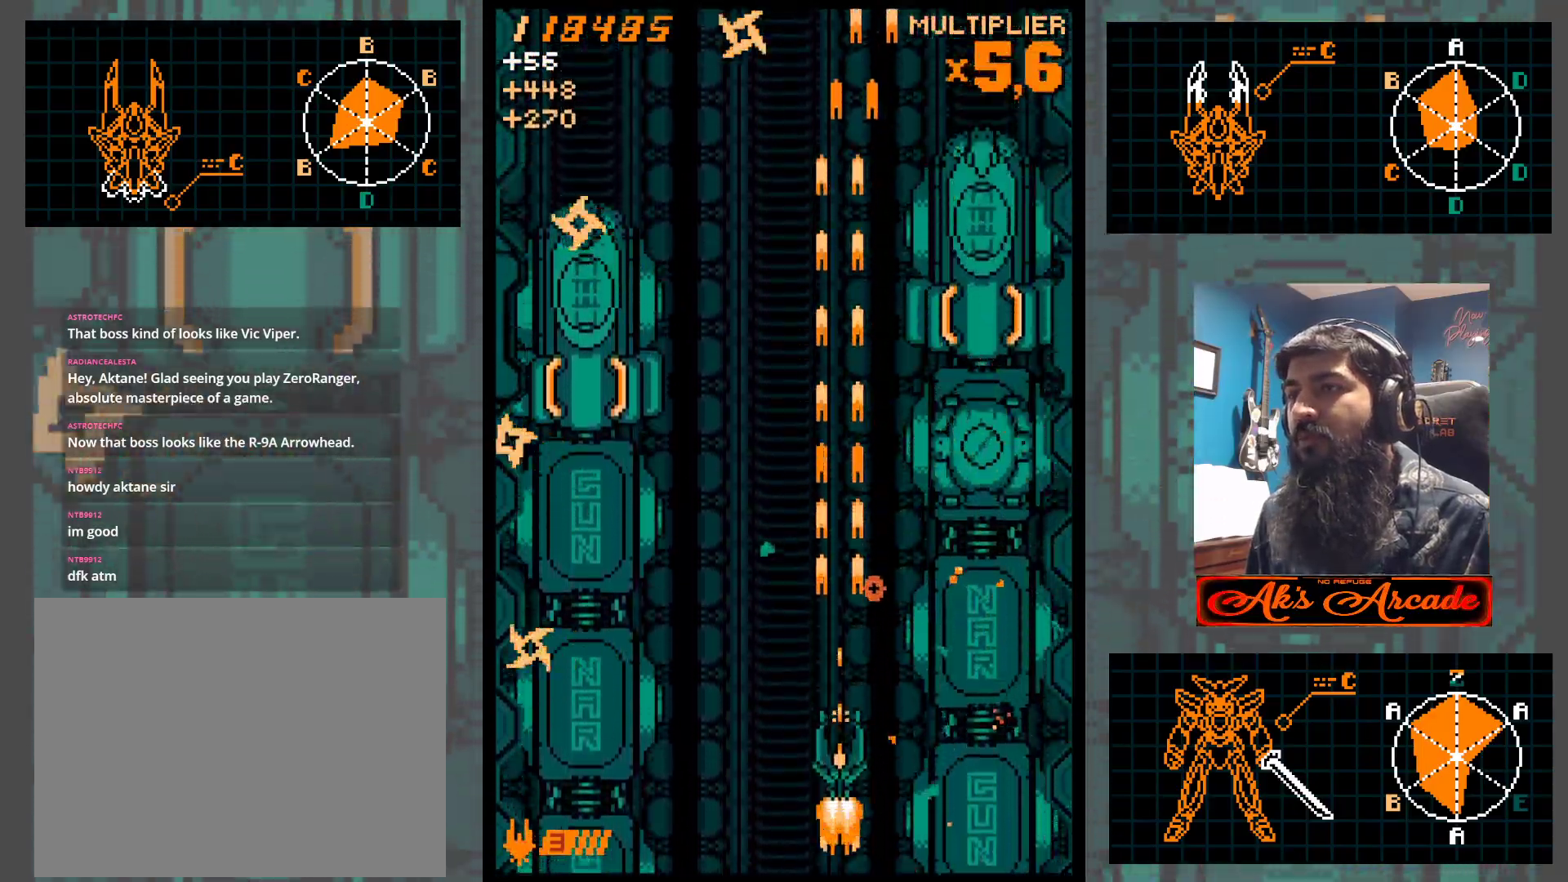
{"buttons": [], "left_stick": "up", "events": [[117, "left_stick", "up-right"], [467, "left_stick", "up"]]}
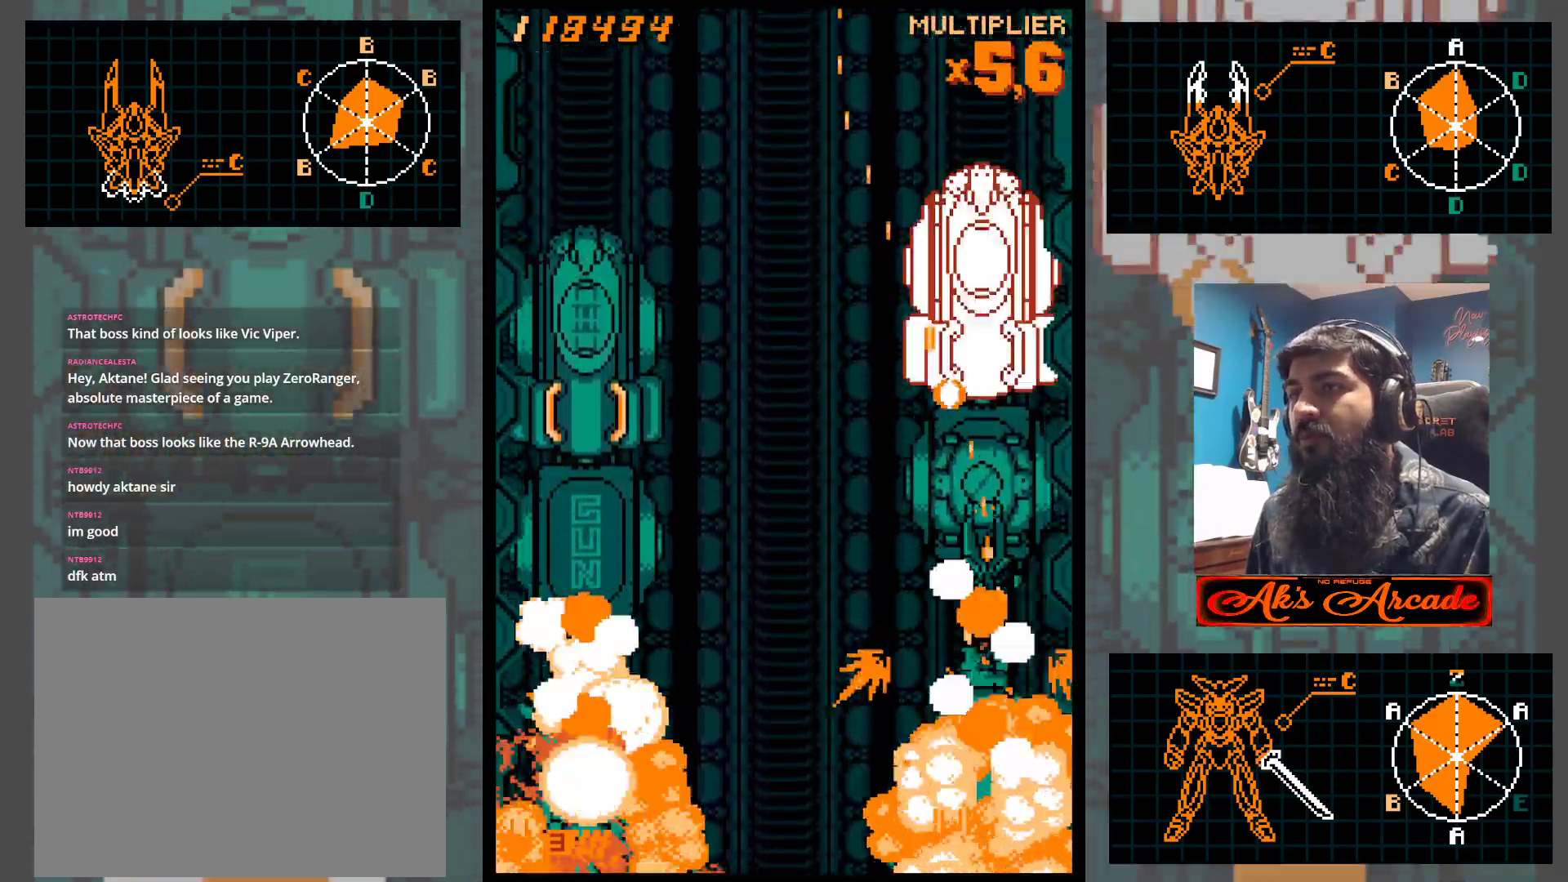
{"buttons": [], "left_stick": "up", "events": []}
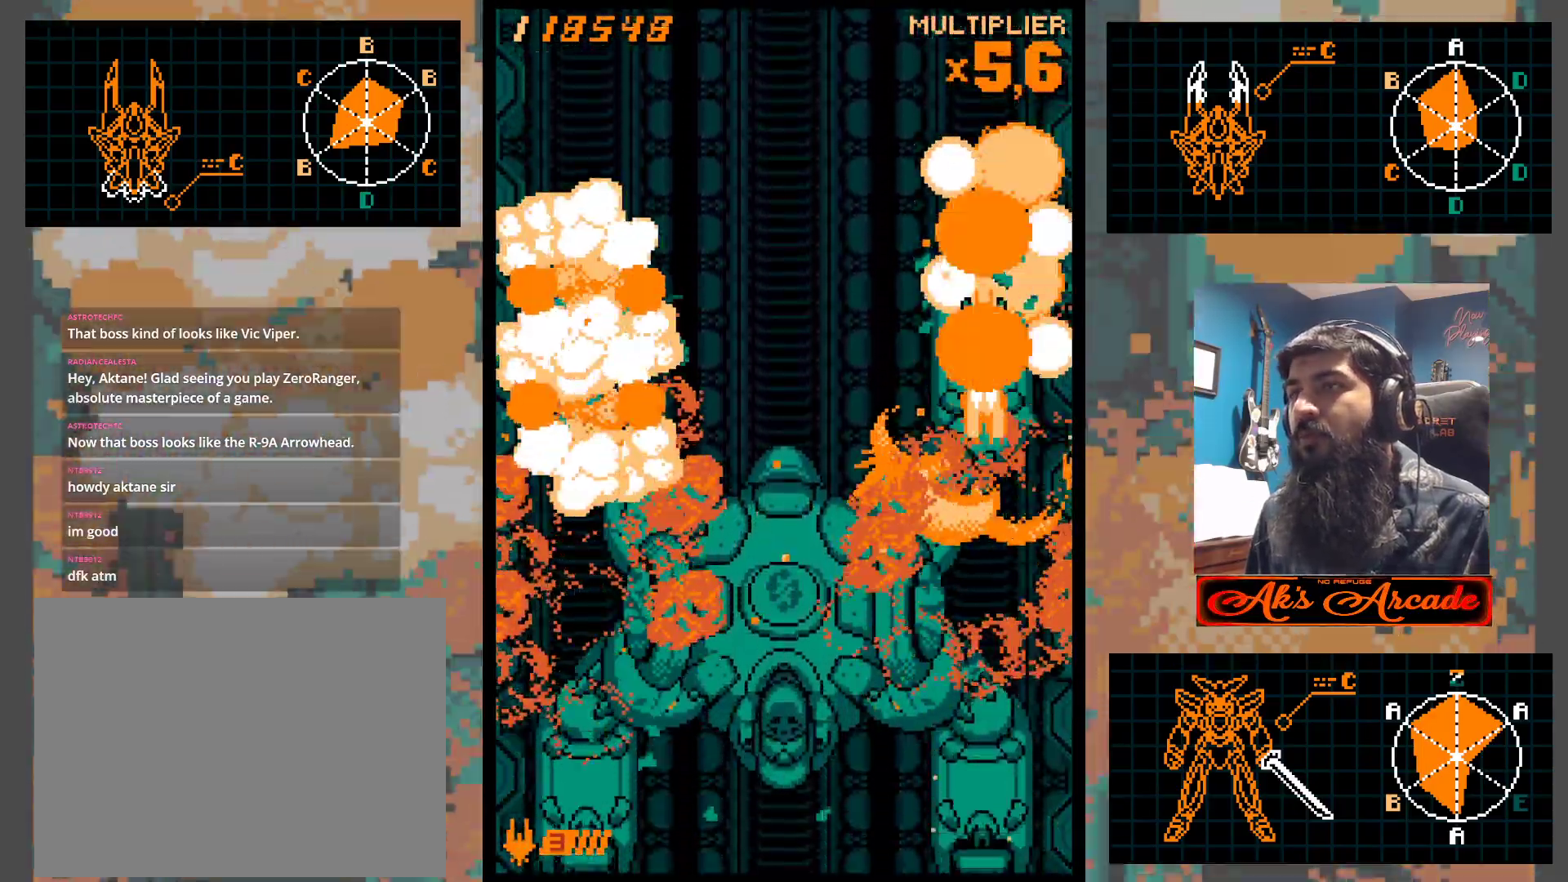
{"buttons": [], "left_stick": "right", "events": [[150, "left_stick", "left"], [333, "left_stick", "right"]]}
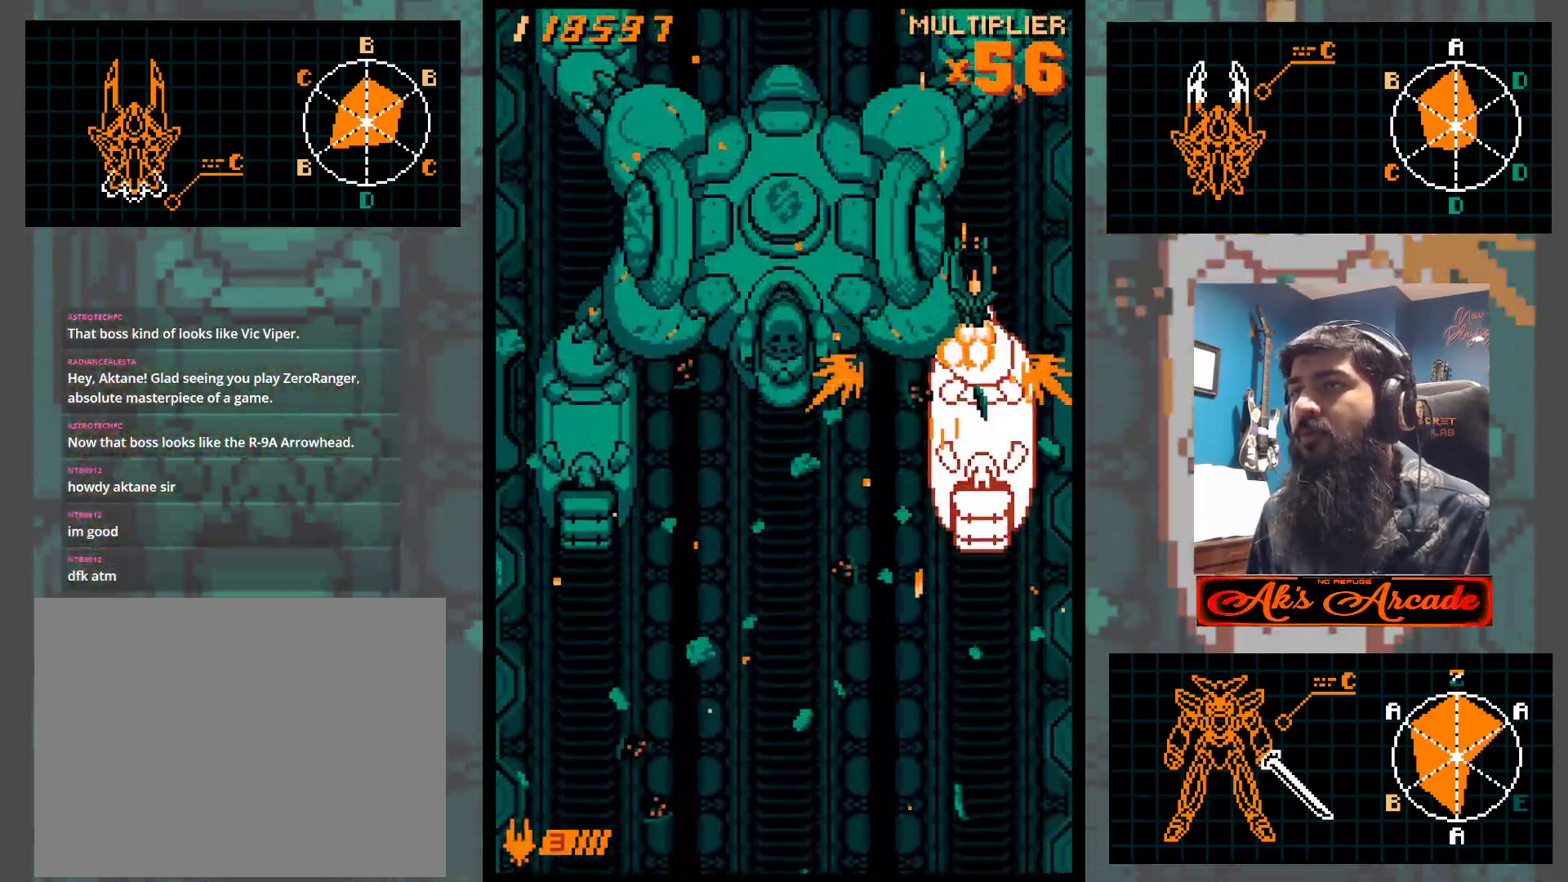
{"buttons": [], "left_stick": "center", "events": [[67, "left_stick", "center"], [217, "left_stick", "left"], [283, "left_stick", "center"]]}
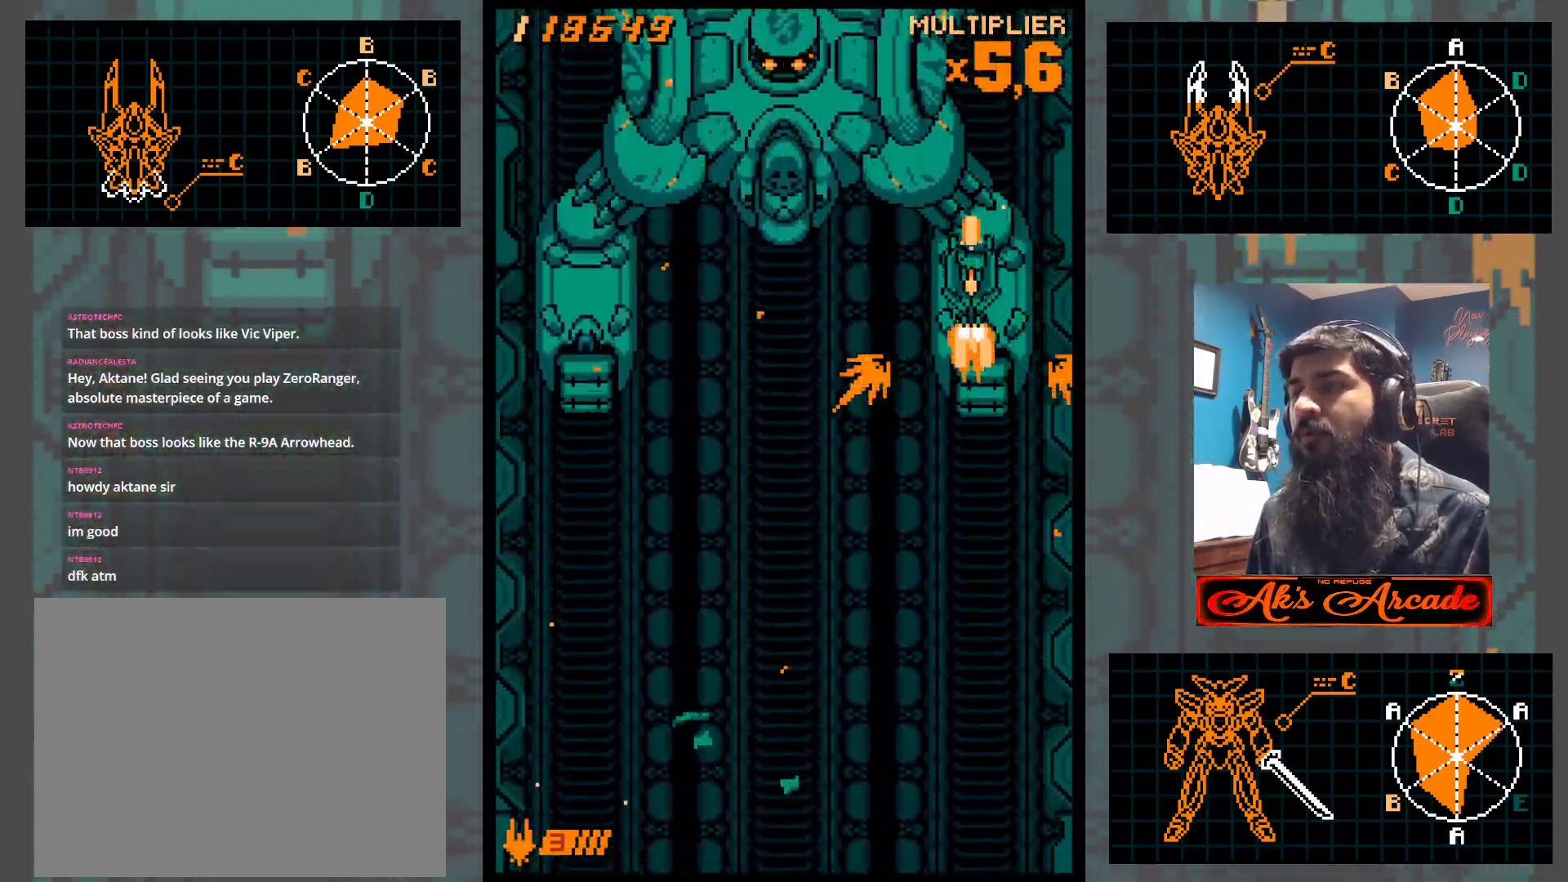
{"buttons": [], "left_stick": "center", "events": [[350, "left_stick", "down"], [450, "left_stick", "center"]]}
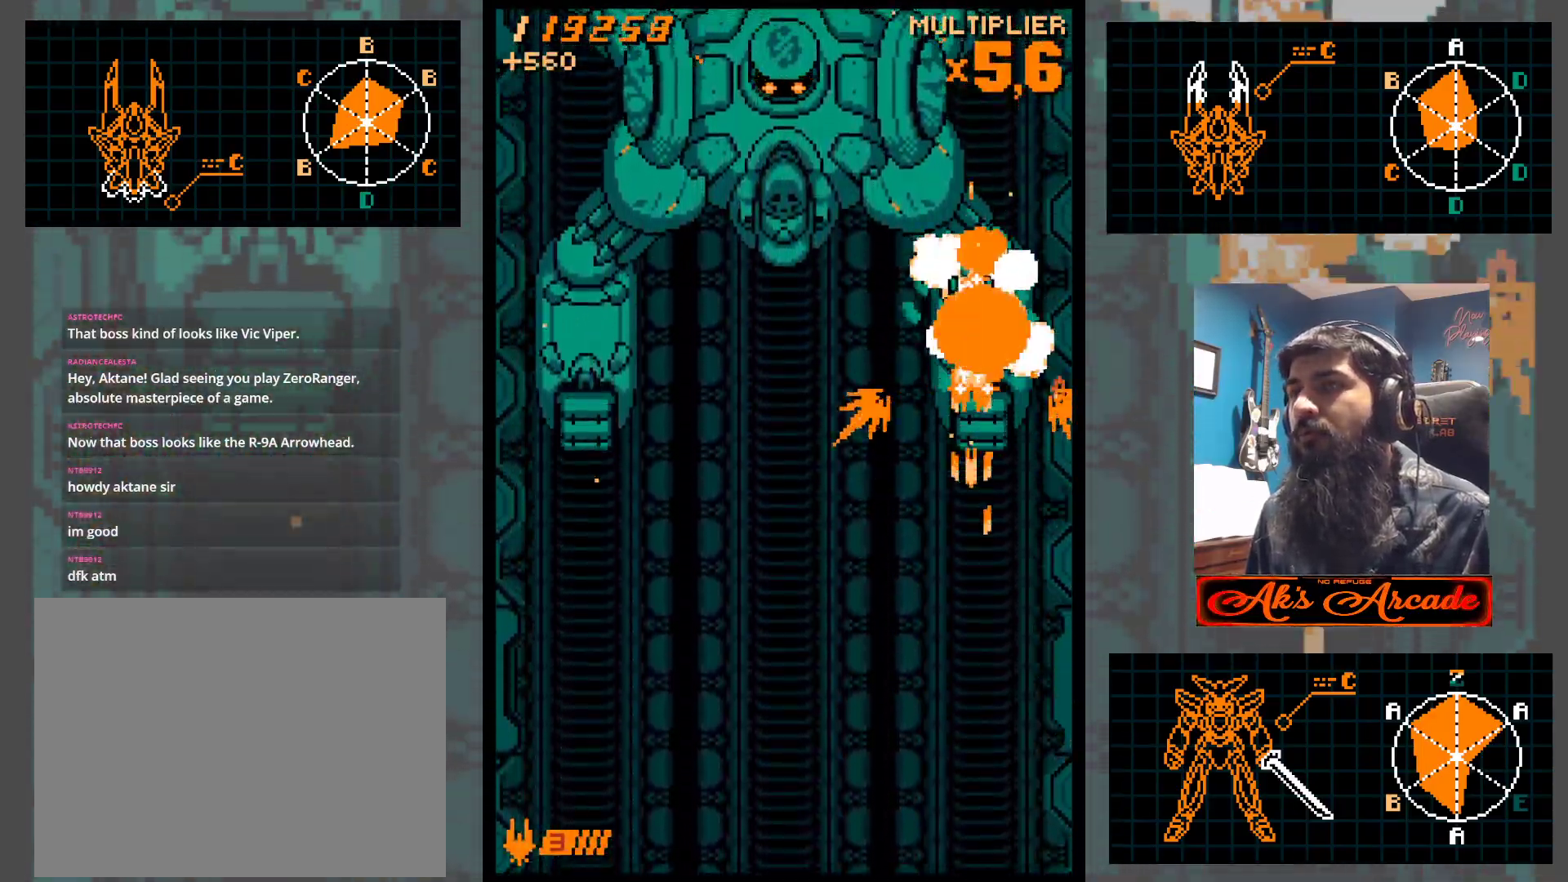
{"buttons": [], "left_stick": "left", "events": [[133, "left_stick", "down"], [217, "left_stick", "left"]]}
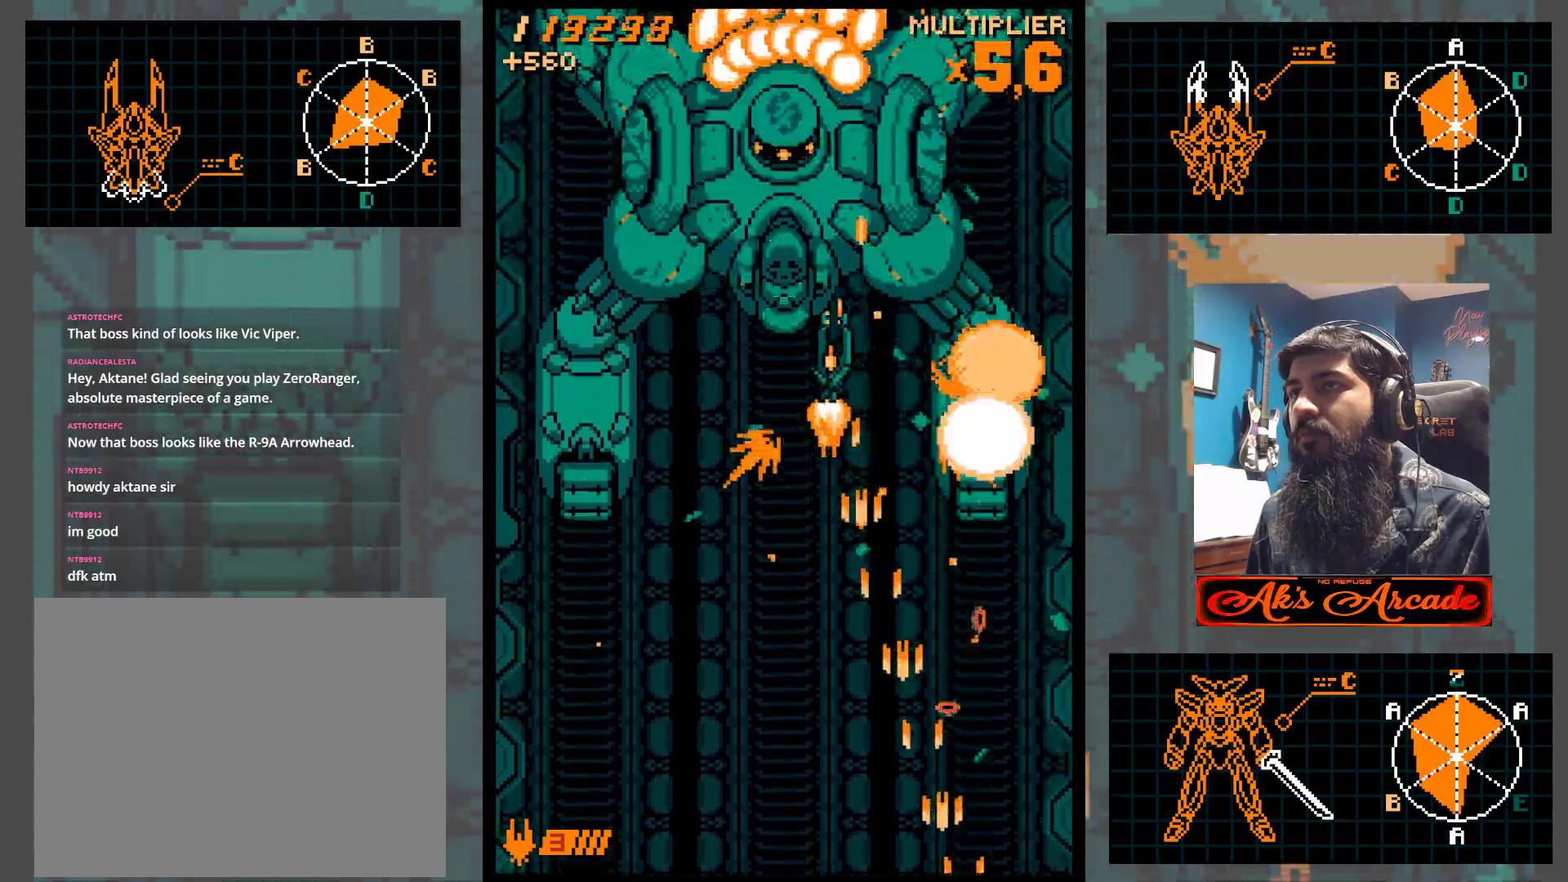
{"buttons": [], "left_stick": "left", "events": [[150, "left_stick", "down-left"], [433, "left_stick", "left"]]}
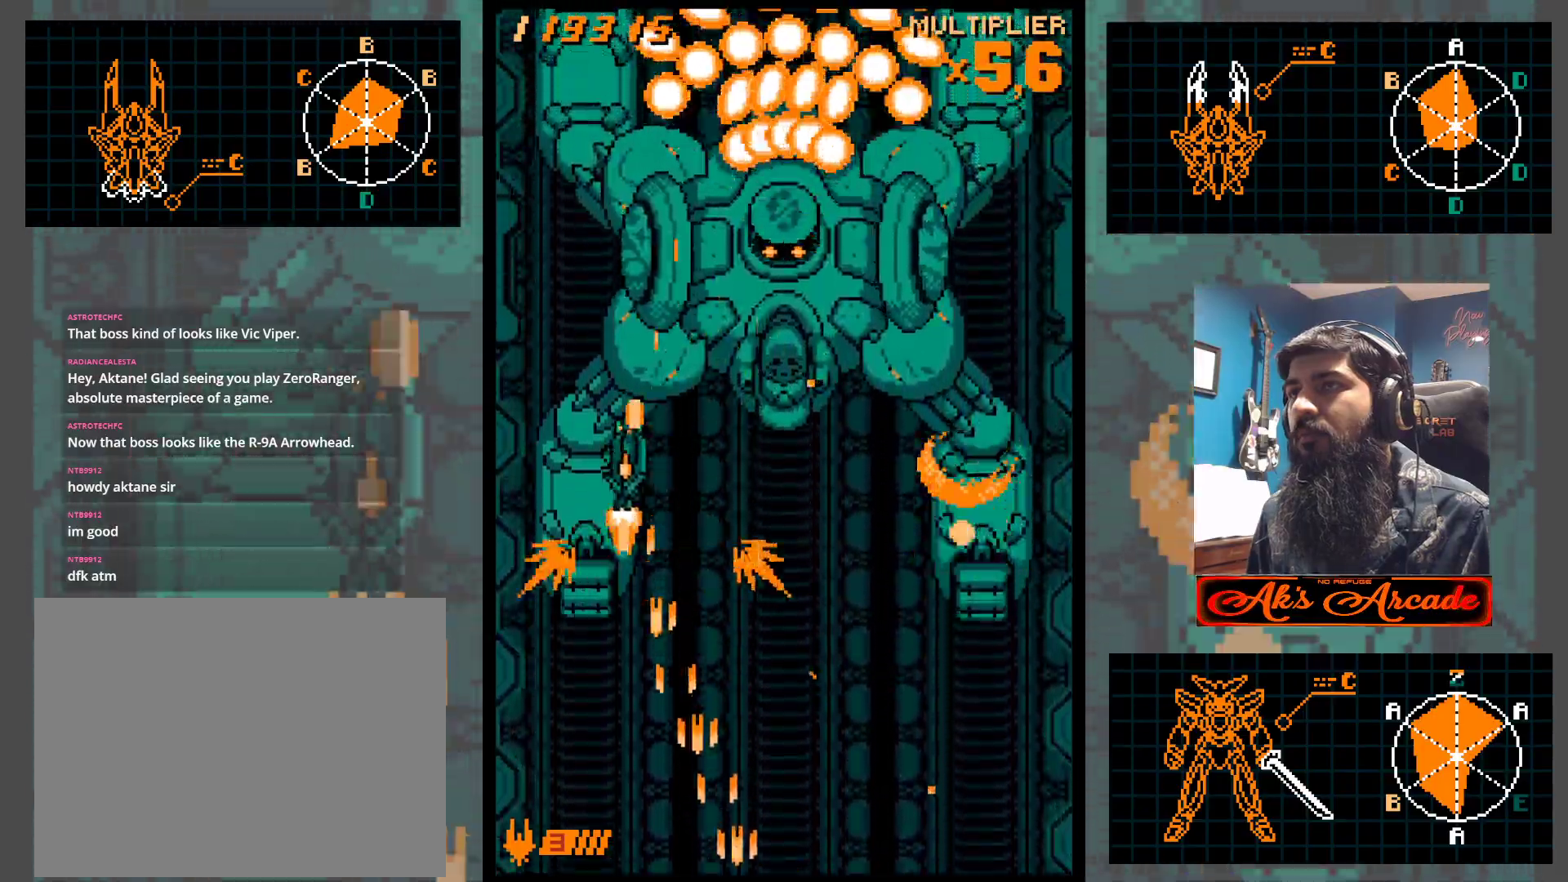
{"buttons": [], "left_stick": "center", "events": [[117, "left_stick", "down"], [267, "left_stick", "center"], [333, "left_stick", "down"], [433, "left_stick", "center"]]}
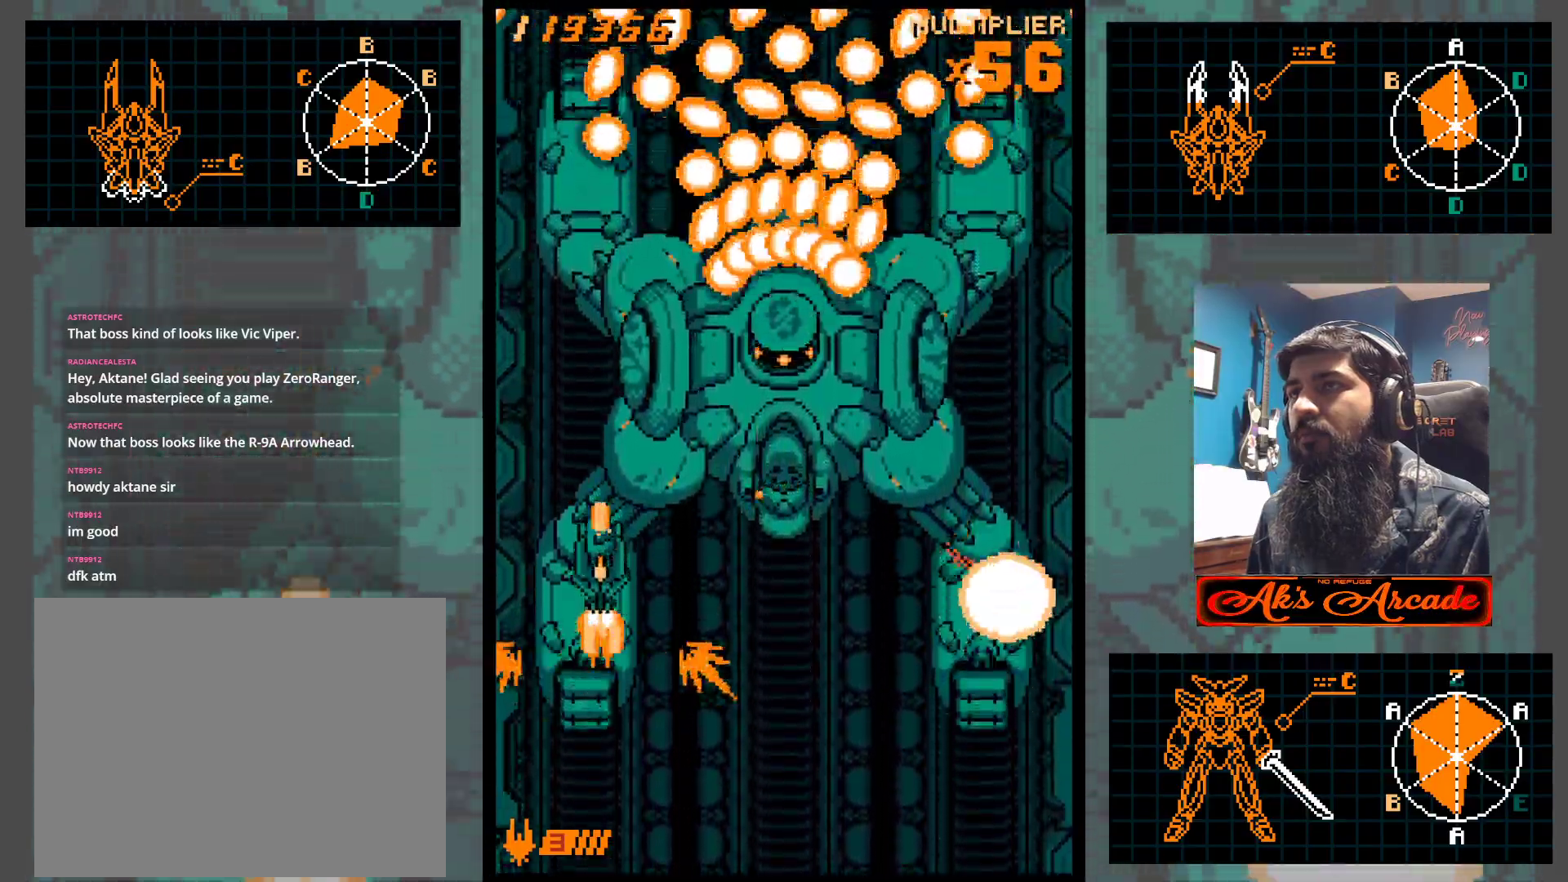
{"buttons": [], "left_stick": "center", "events": [[33, "left_stick", "down"], [133, "left_stick", "center"], [267, "left_stick", "down"], [350, "left_stick", "center"]]}
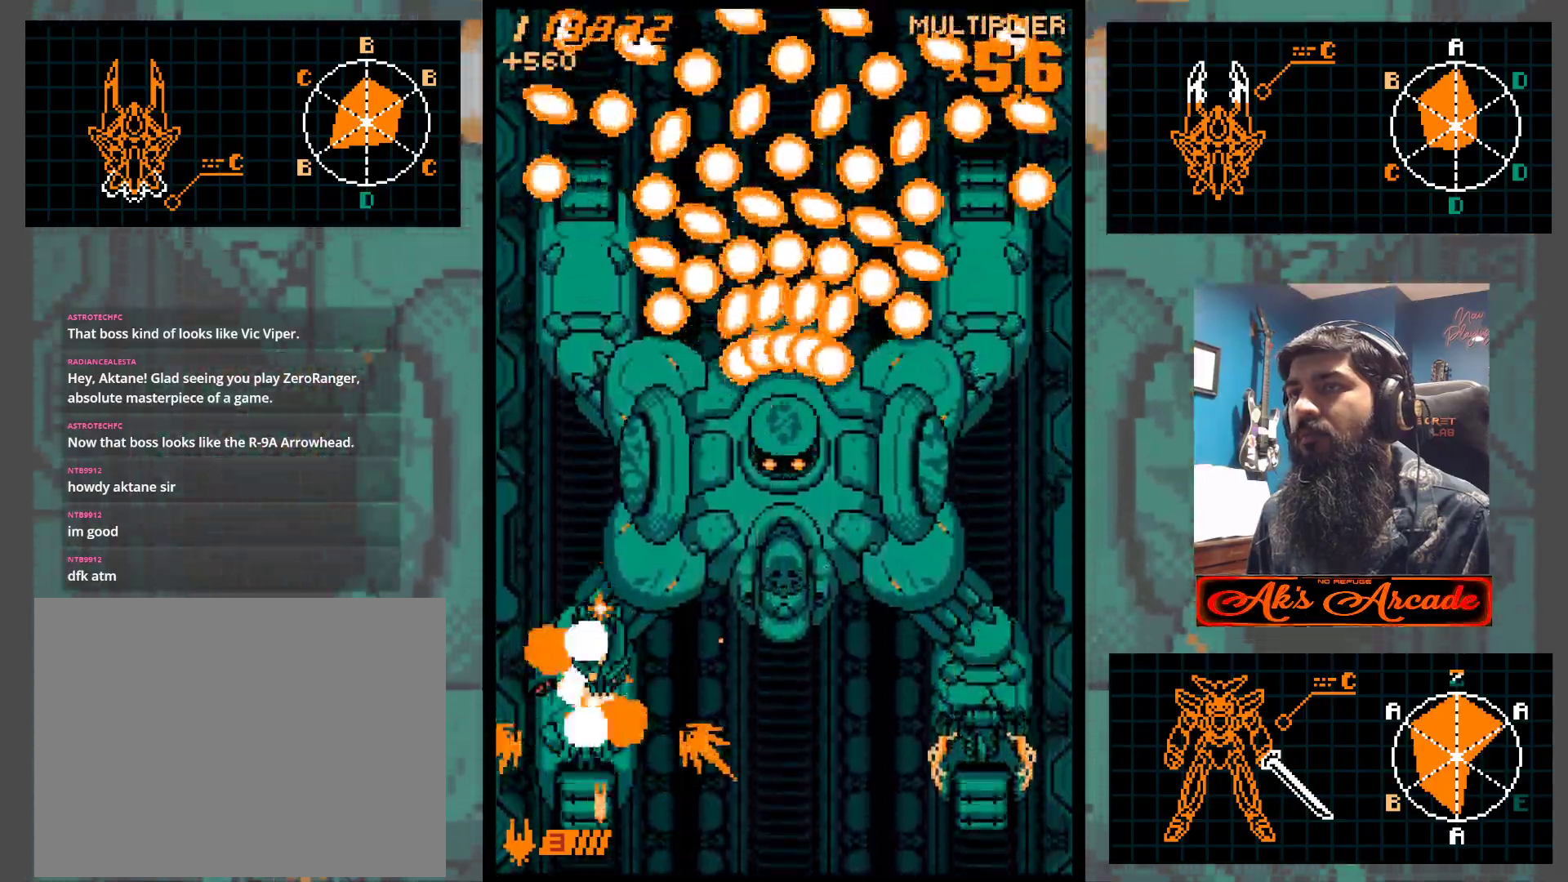
{"buttons": [], "left_stick": "up", "events": [[17, "left_stick", "up"]]}
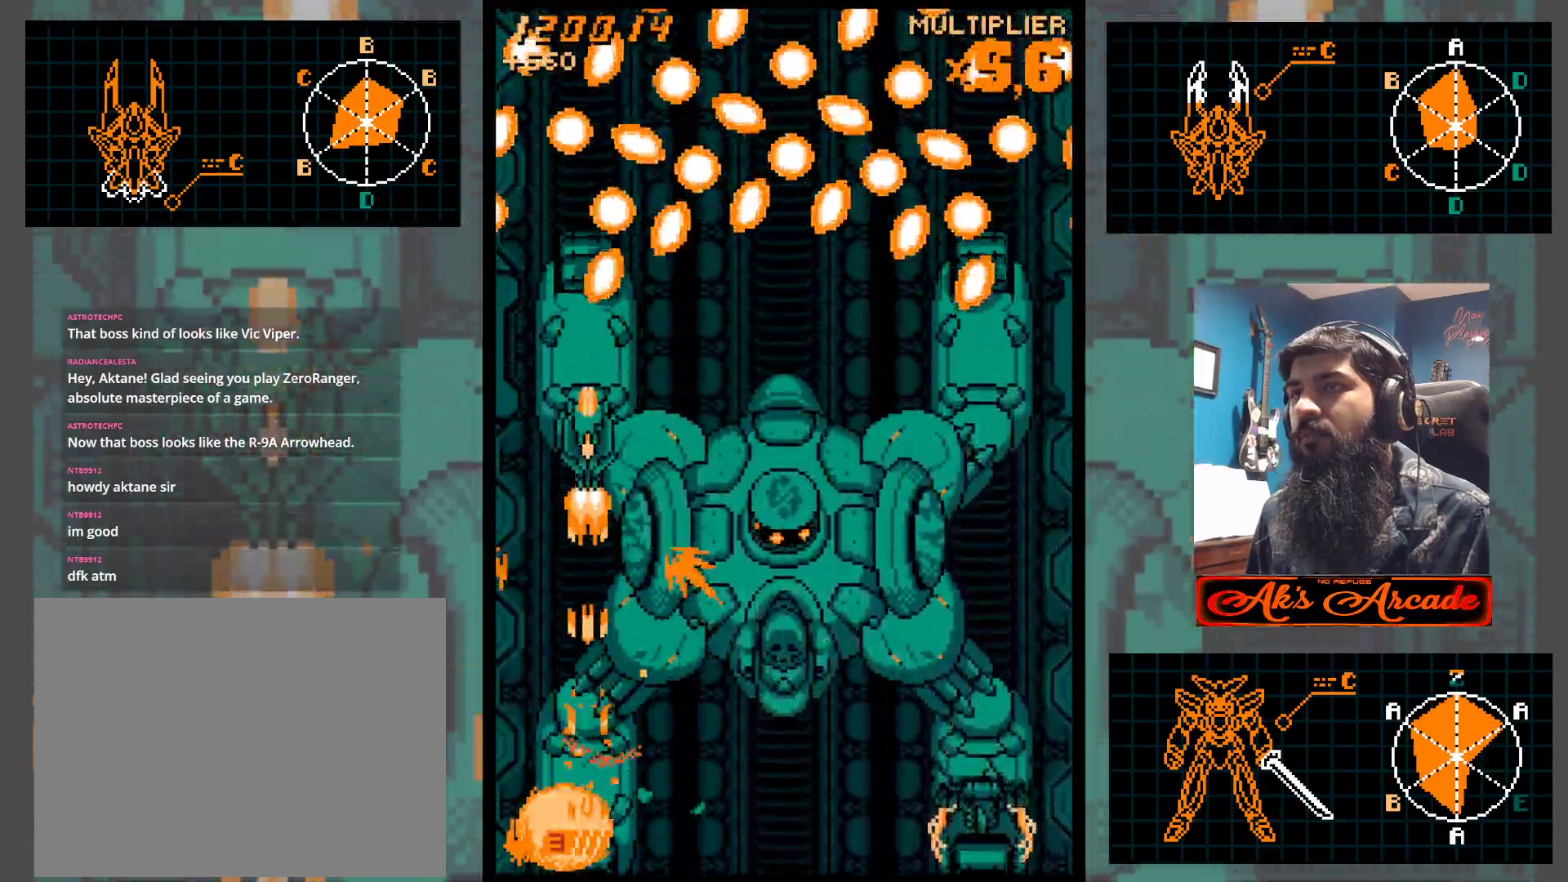
{"buttons": [], "left_stick": "center", "events": [[67, "left_stick", "center"], [217, "left_stick", "up"], [367, "left_stick", "center"]]}
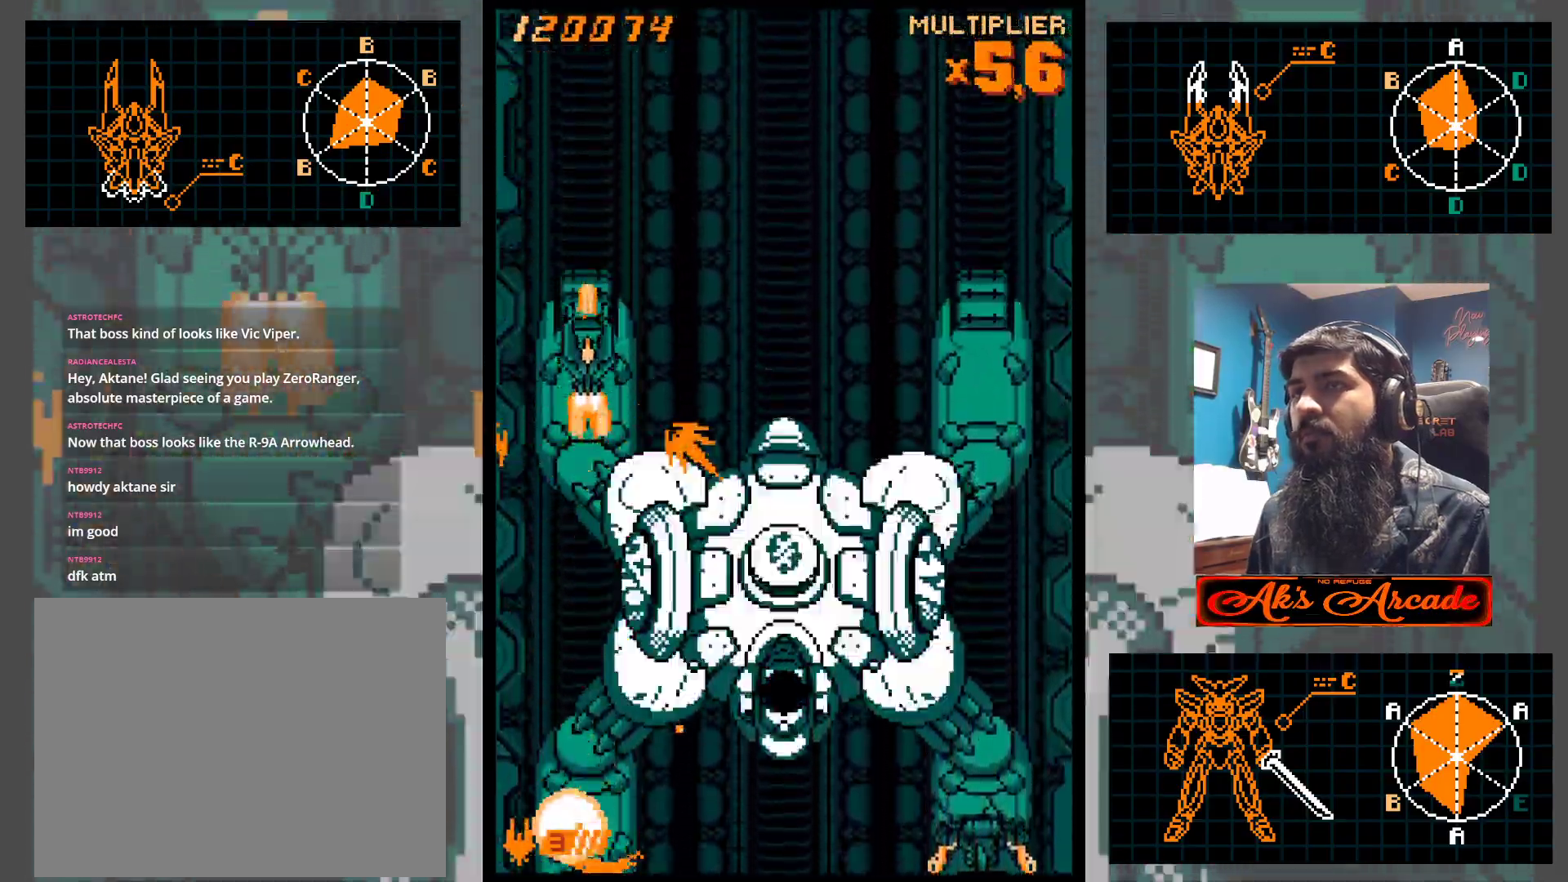
{"buttons": [], "left_stick": "right", "events": [[467, "left_stick", "right"]]}
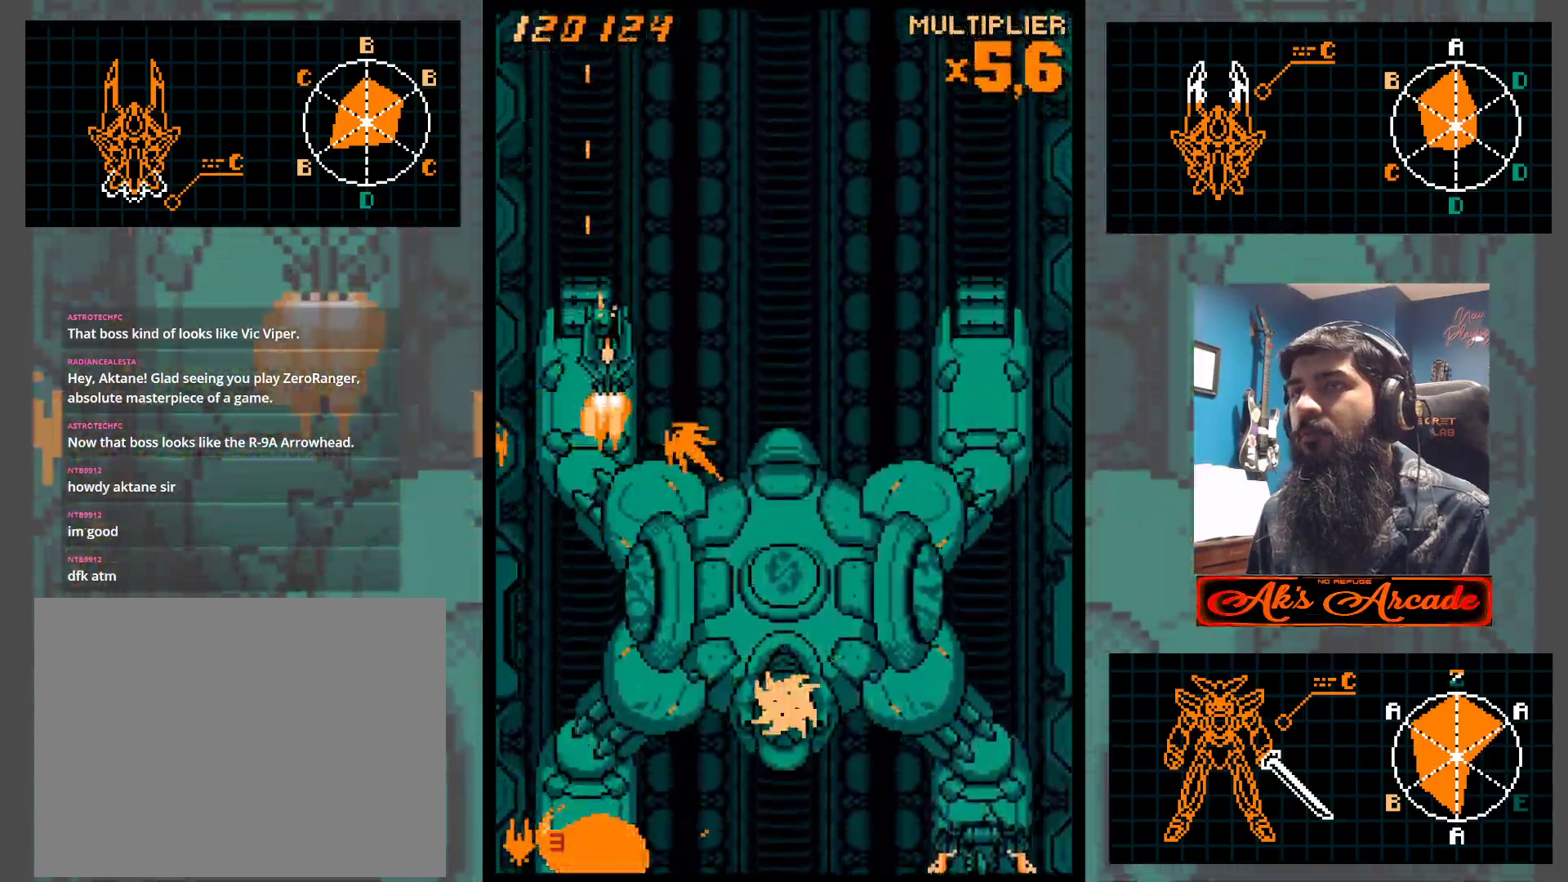
{"buttons": [], "left_stick": "right", "events": []}
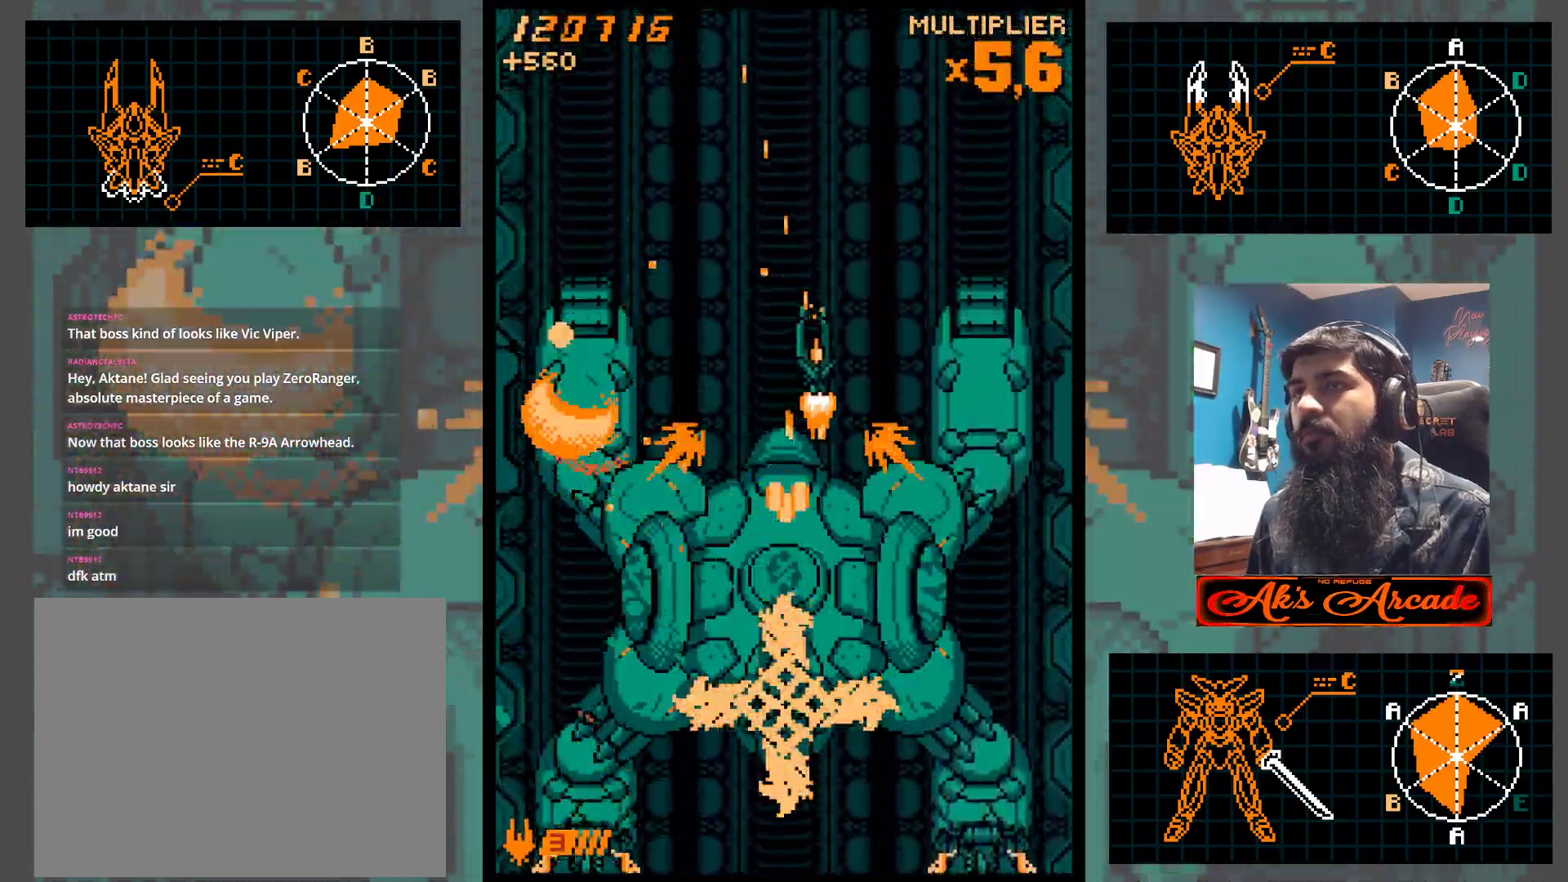
{"buttons": [], "left_stick": "center", "events": [[300, "left_stick", "up-right"], [433, "left_stick", "center"]]}
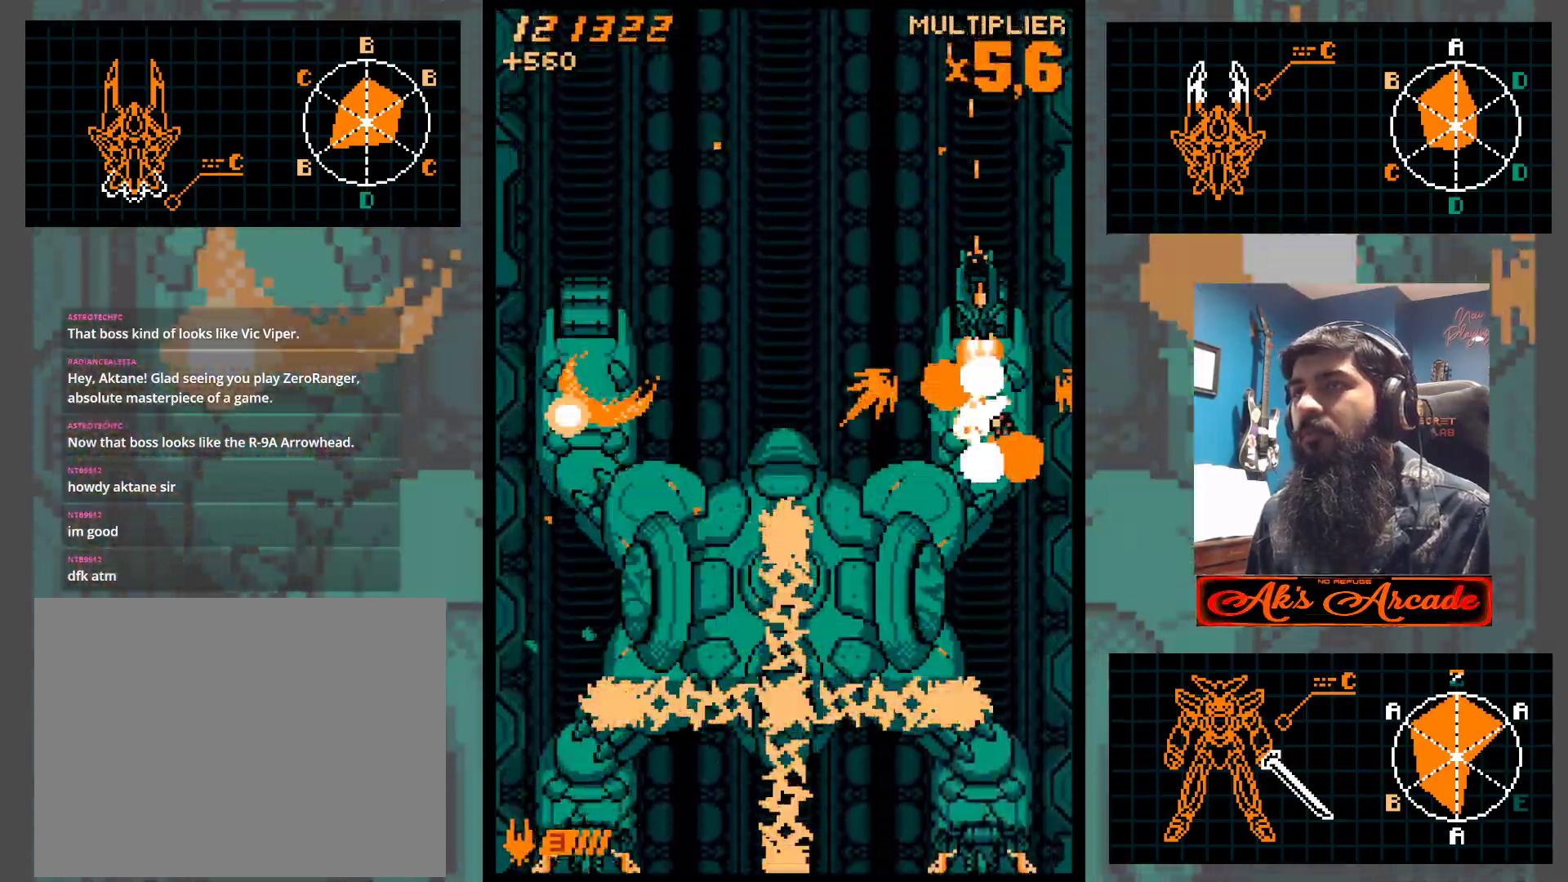
{"buttons": [], "left_stick": "down-left", "events": [[450, "left_stick", "down-left"]]}
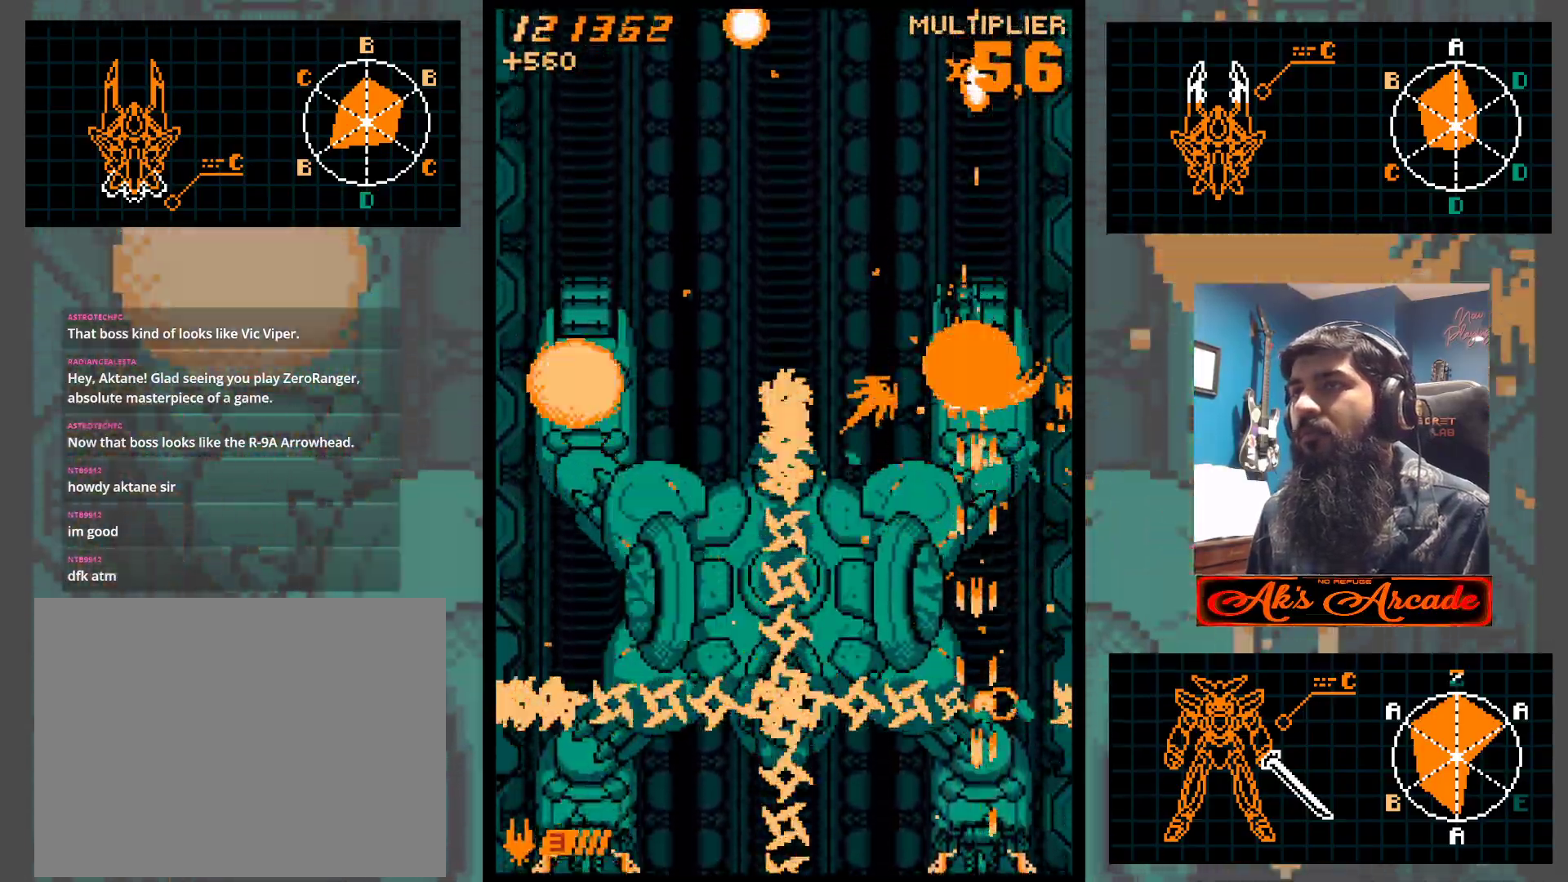
{"buttons": [], "left_stick": "center", "events": [[283, "left_stick", "center"]]}
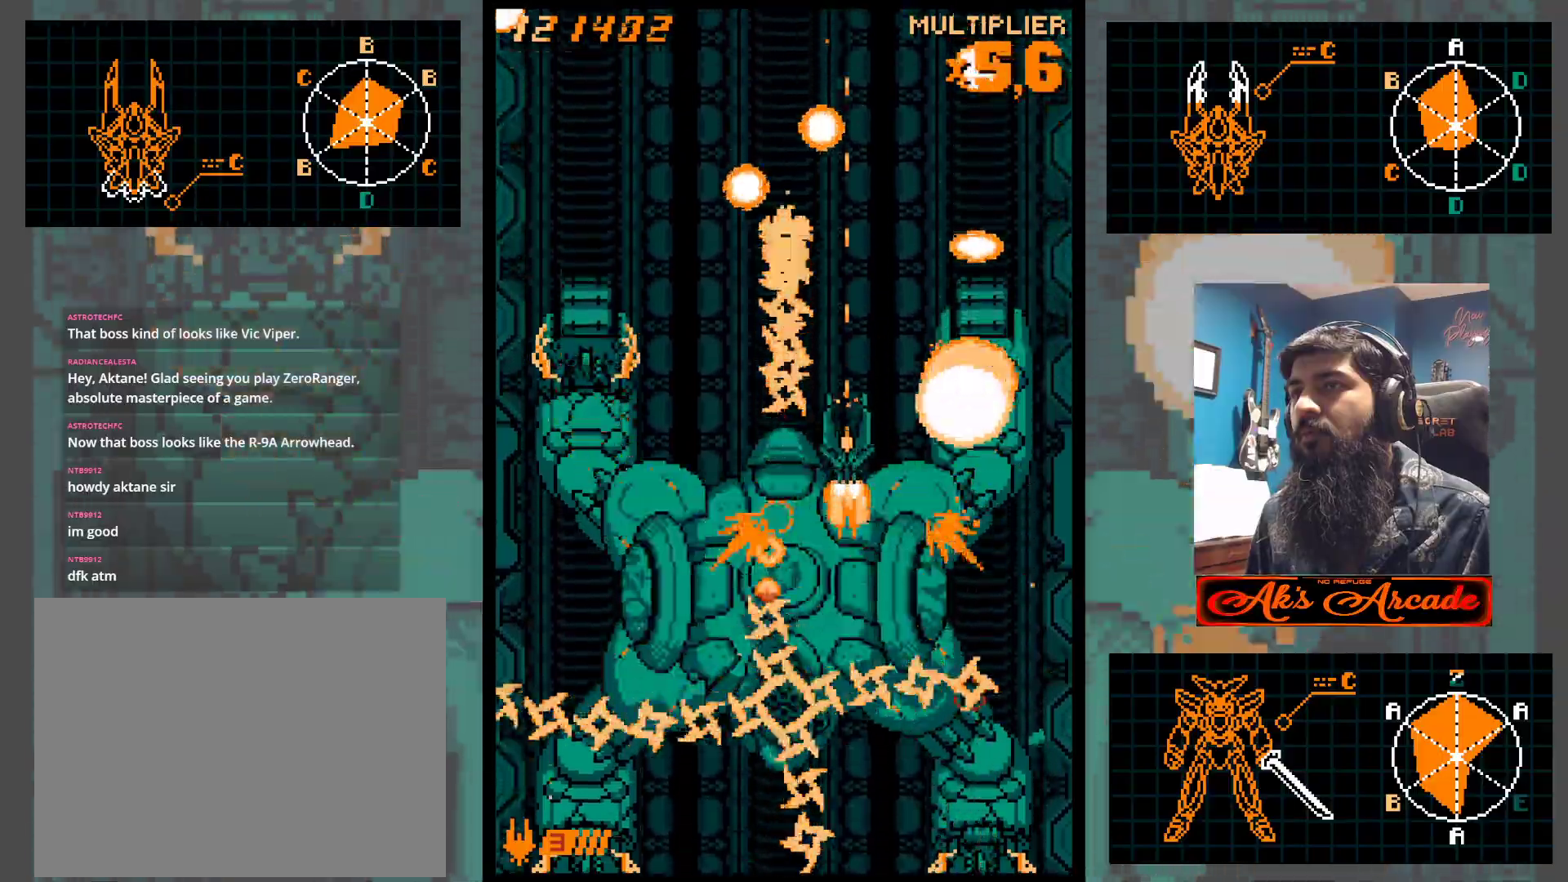
{"buttons": [], "left_stick": "center", "events": []}
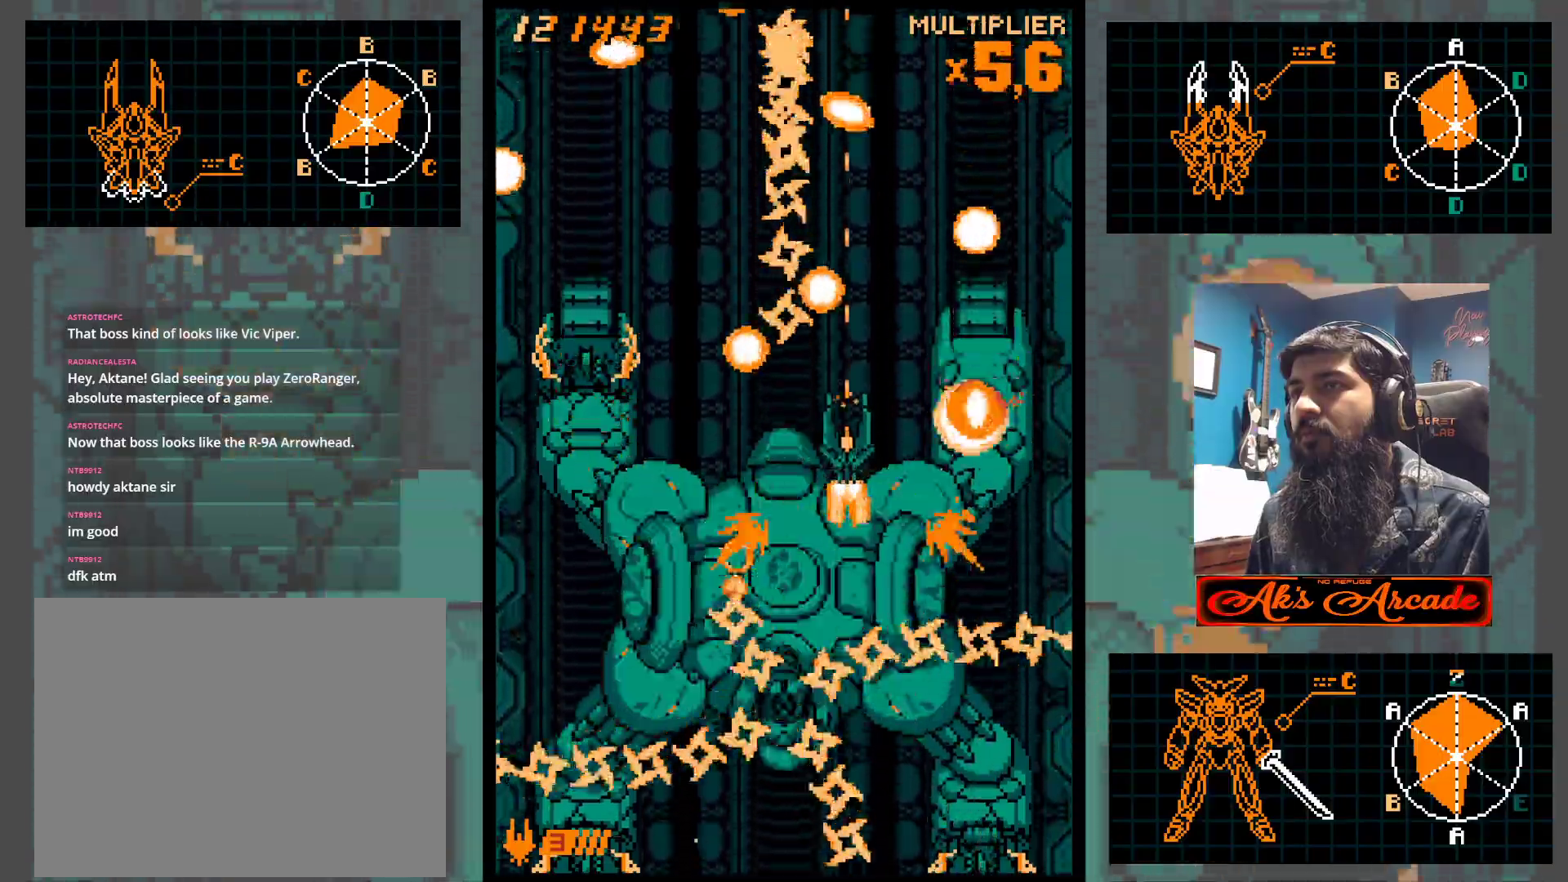
{"buttons": [], "left_stick": "left", "events": [[17, "left_stick", "right"], [183, "left_stick", "up"], [233, "left_stick", "center"], [417, "left_stick", "left"]]}
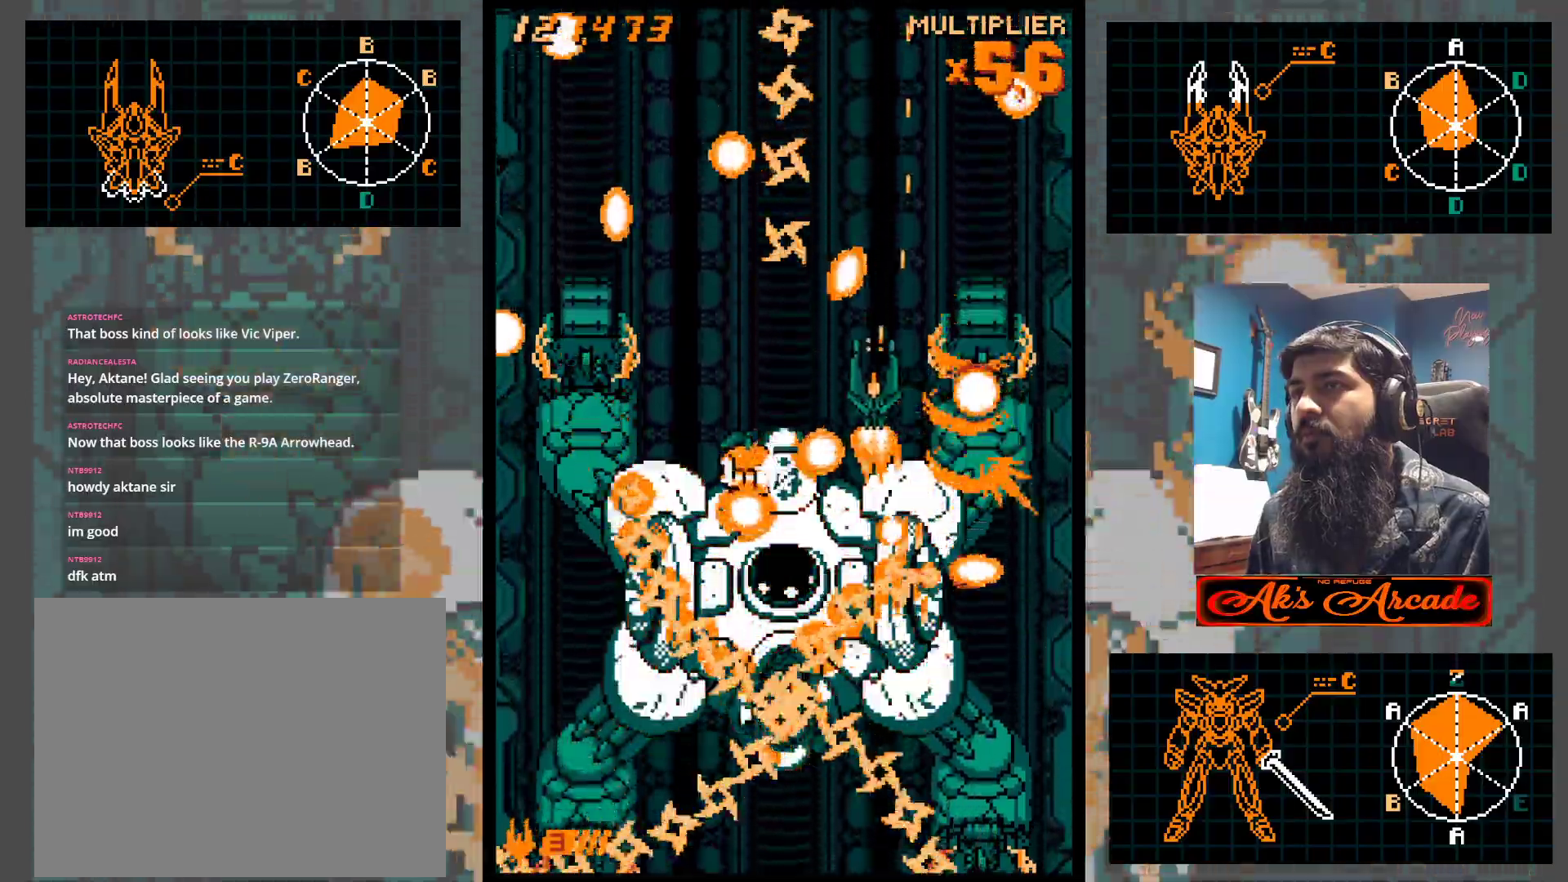
{"buttons": [], "left_stick": "center", "events": [[33, "left_stick", "down-left"], [217, "left_stick", "center"]]}
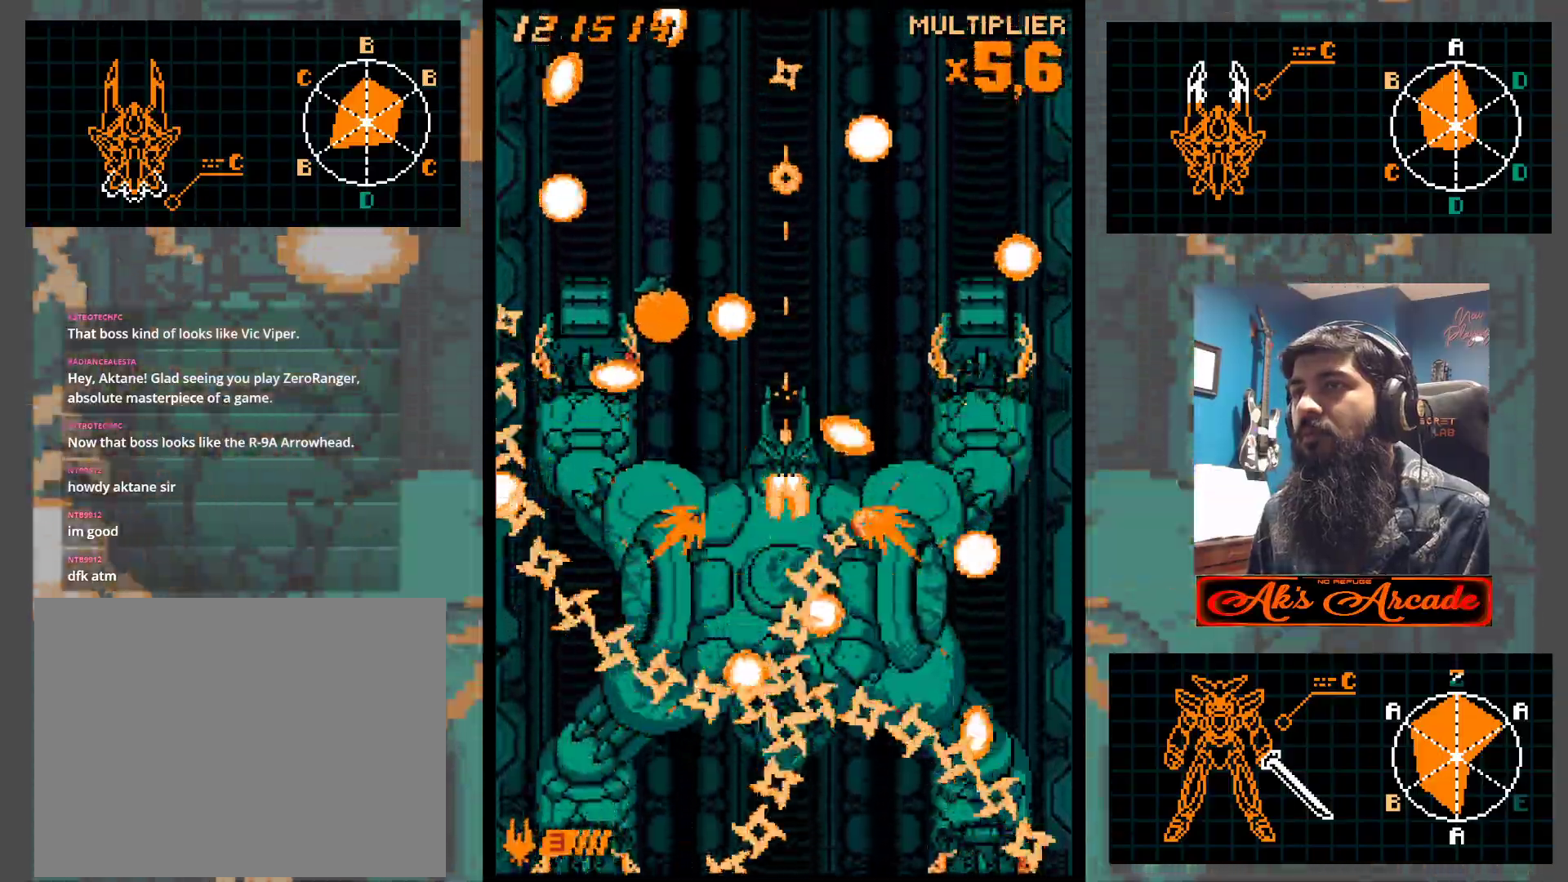
{"buttons": [], "left_stick": "center", "events": [[33, "left_stick", "up"], [100, "left_stick", "right"], [183, "left_stick", "center"], [383, "left_stick", "left"], [483, "left_stick", "center"]]}
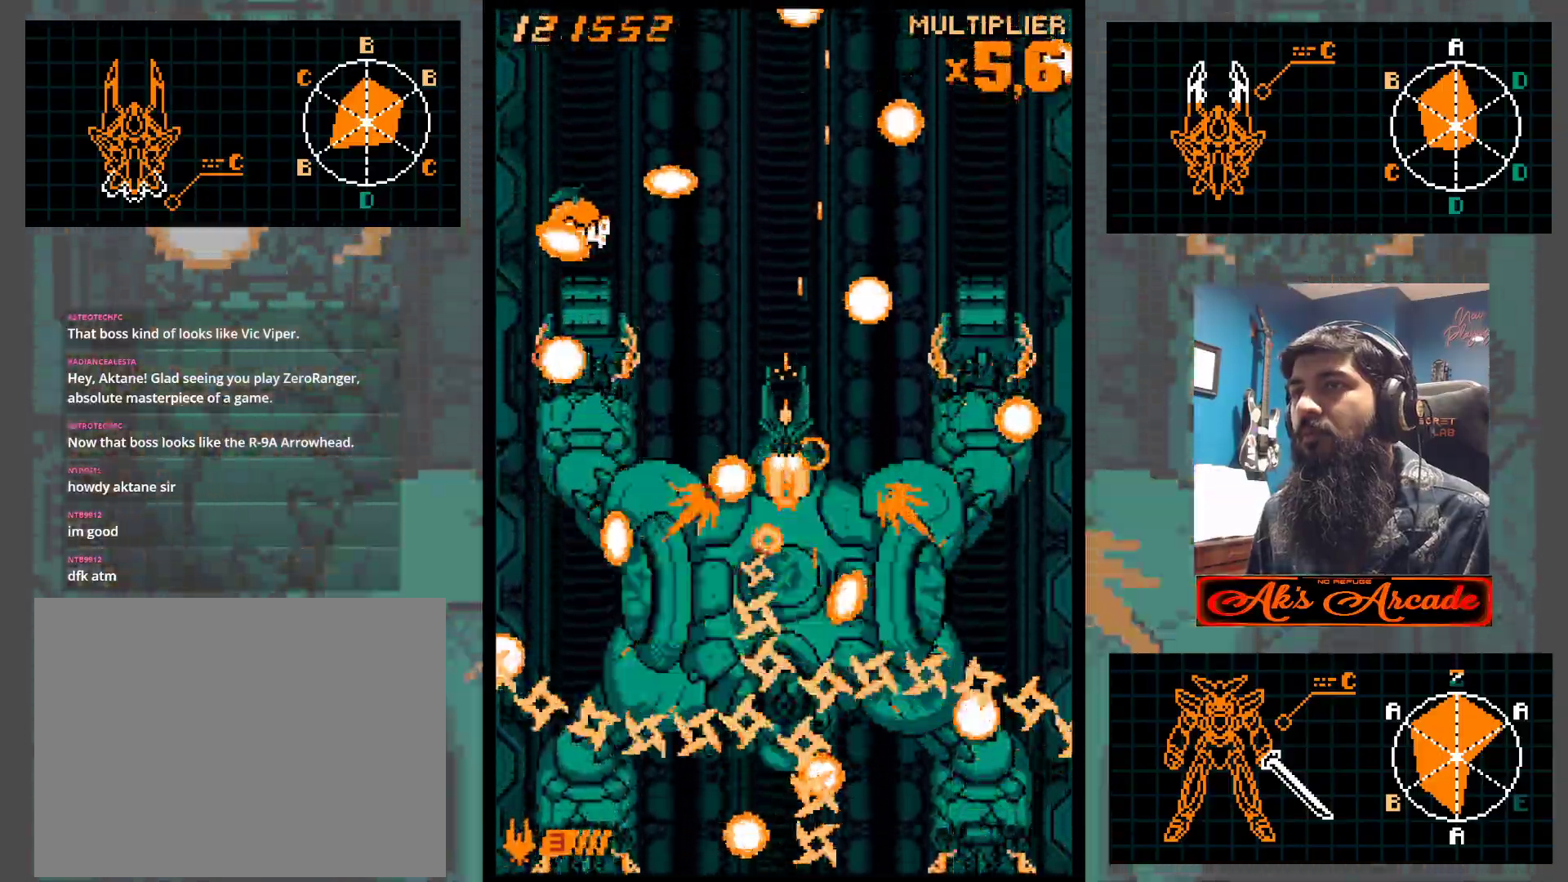
{"buttons": [], "left_stick": "center", "events": [[400, "left_stick", "up"], [500, "left_stick", "center"]]}
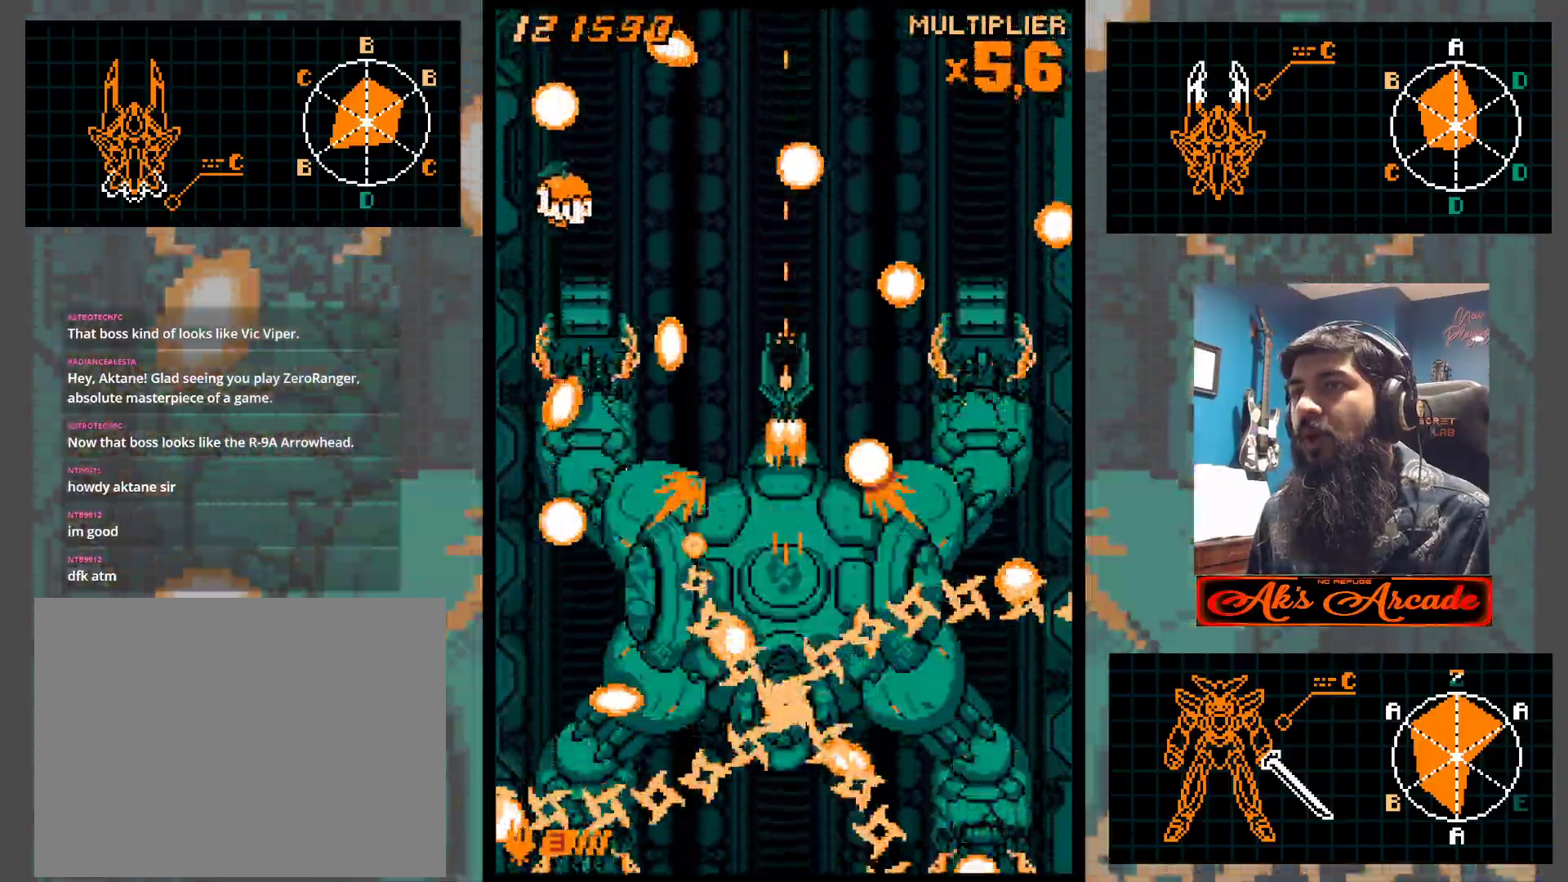
{"buttons": [], "left_stick": "center", "events": [[133, "left_stick", "left"], [233, "left_stick", "center"]]}
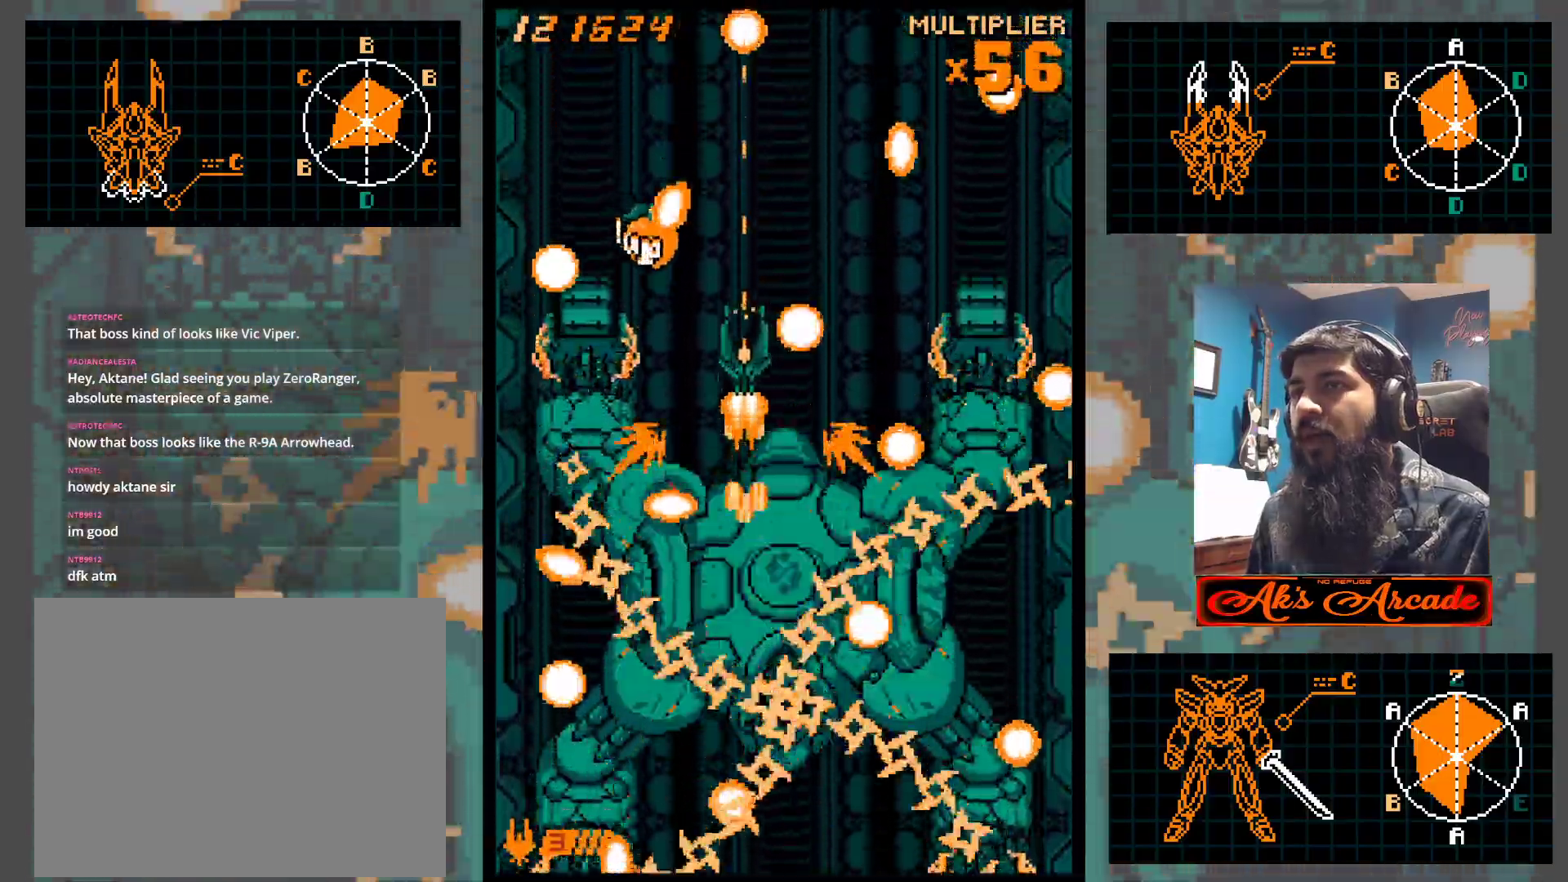
{"buttons": [], "left_stick": "right", "events": [[467, "left_stick", "right"]]}
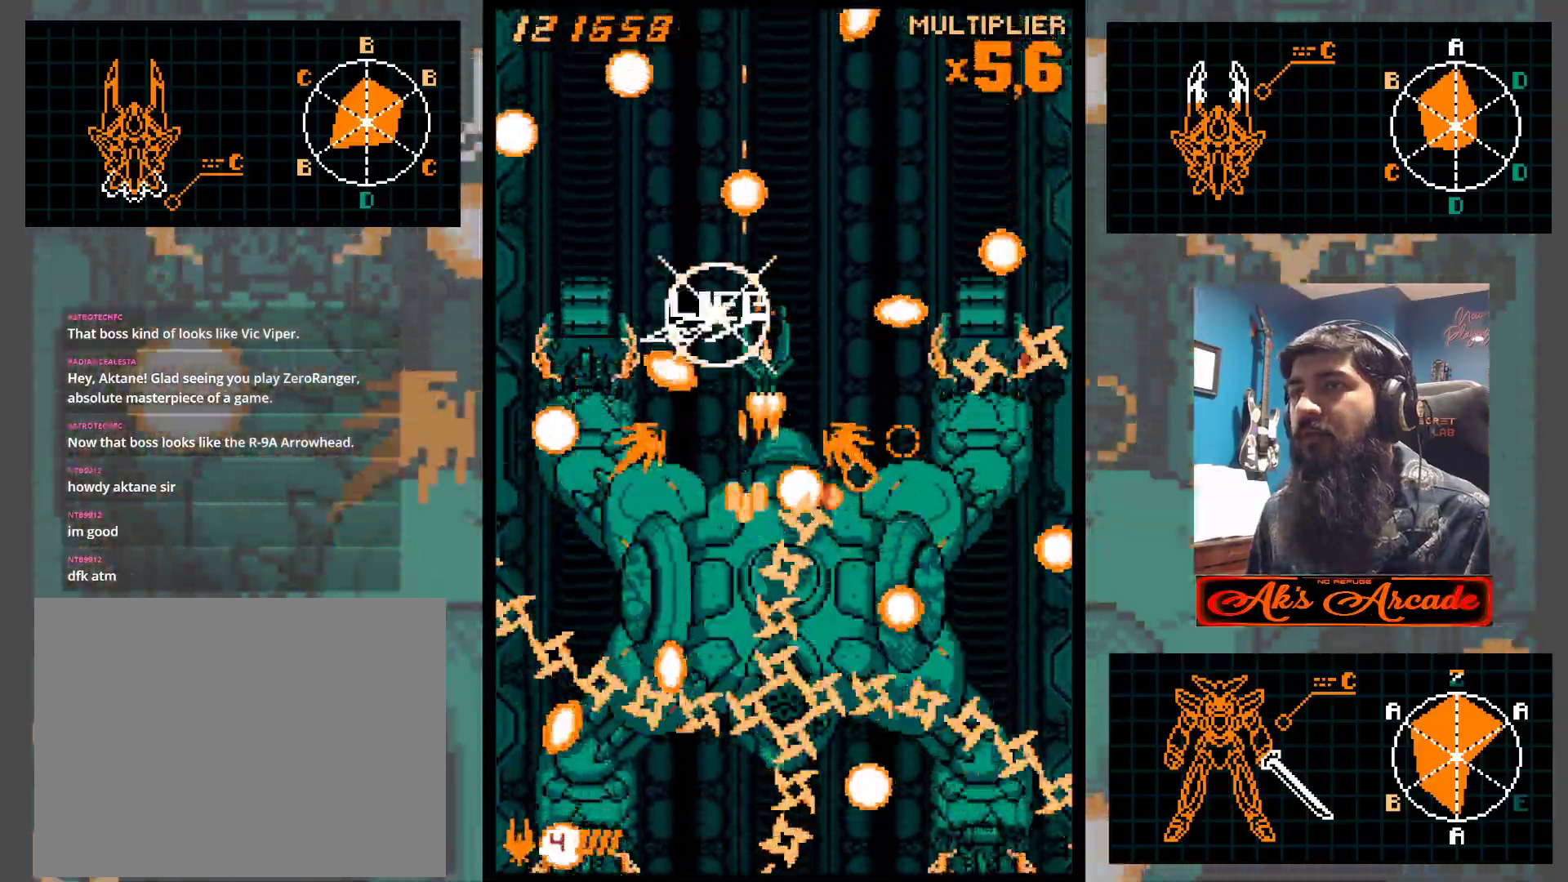
{"buttons": [], "left_stick": "center", "events": [[67, "left_stick", "center"], [200, "left_stick", "right"], [300, "left_stick", "center"]]}
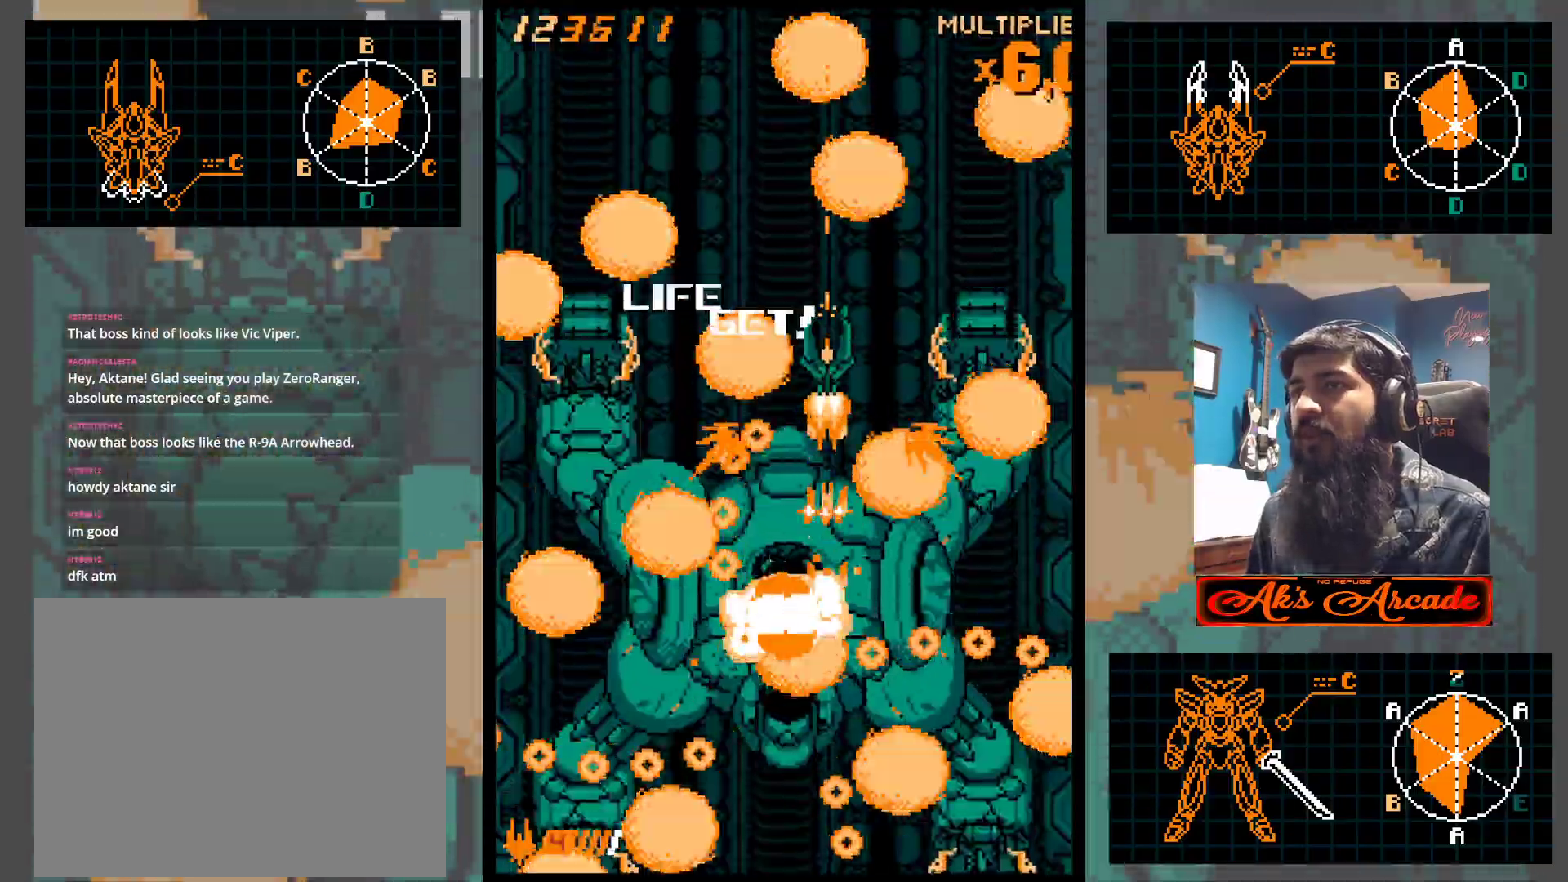
{"buttons": [], "left_stick": "down", "events": [[267, "left_stick", "left"], [350, "left_stick", "down"]]}
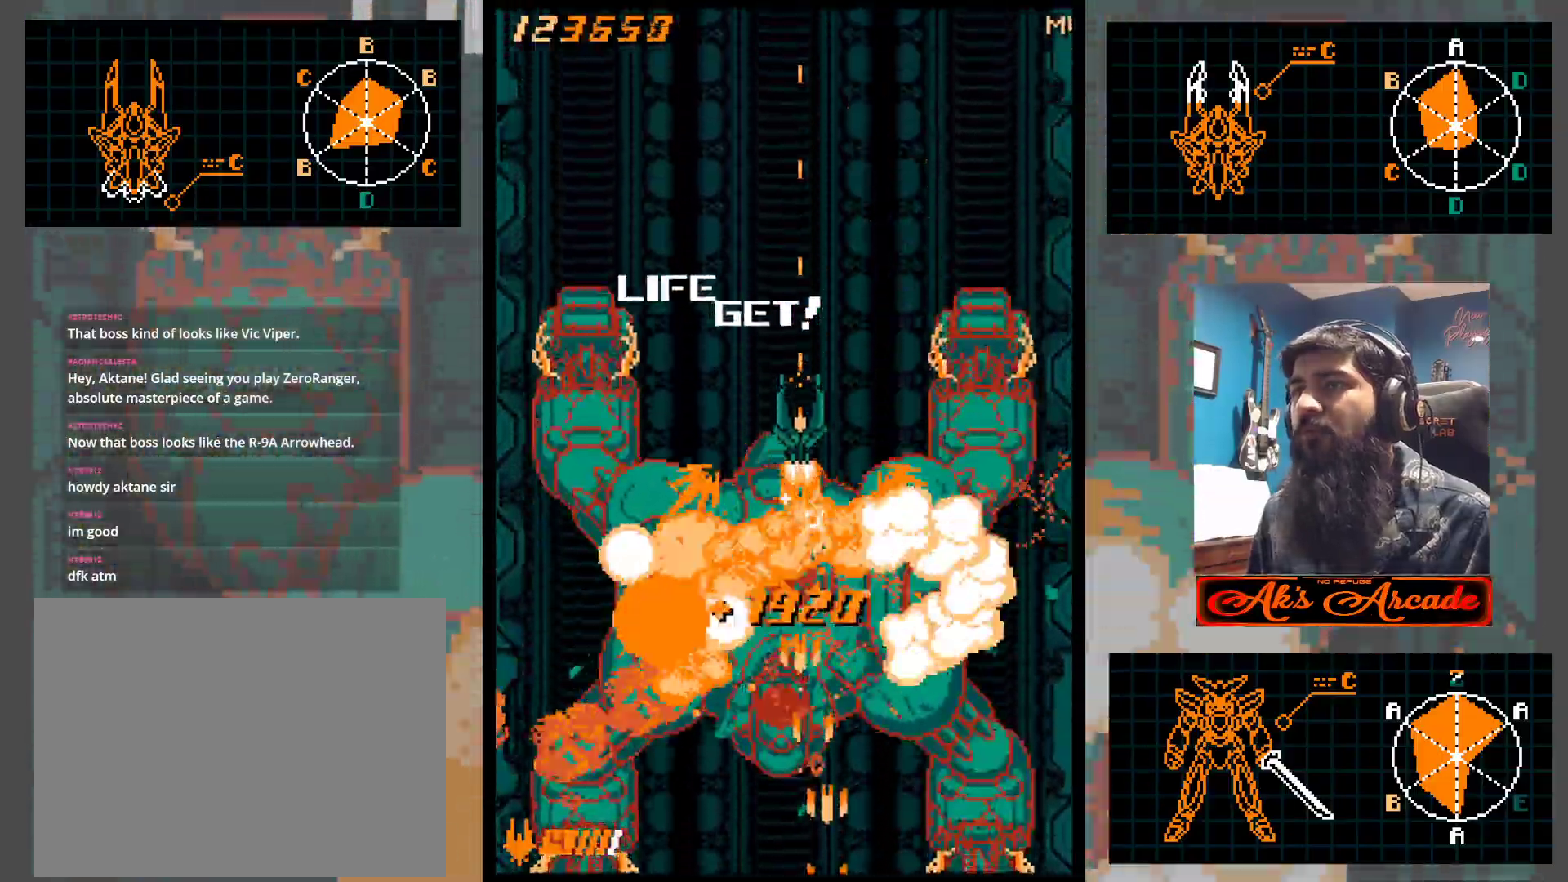
{"buttons": [], "left_stick": "down", "events": [[150, "left_stick", "center"], [500, "left_stick", "down"]]}
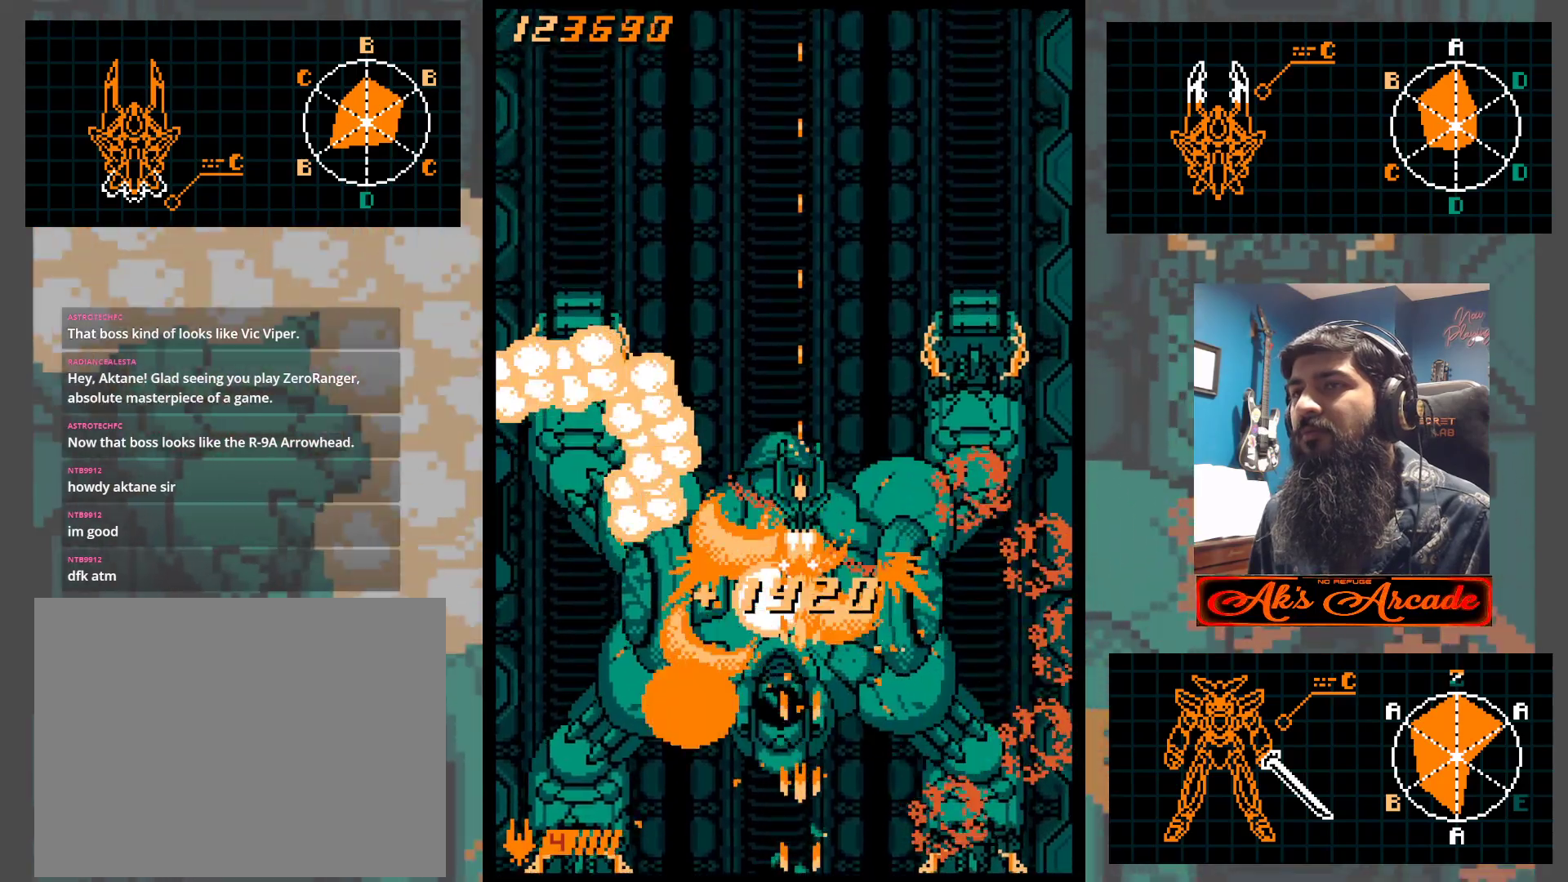
{"buttons": [], "left_stick": "center", "events": [[150, "left_stick", "center"]]}